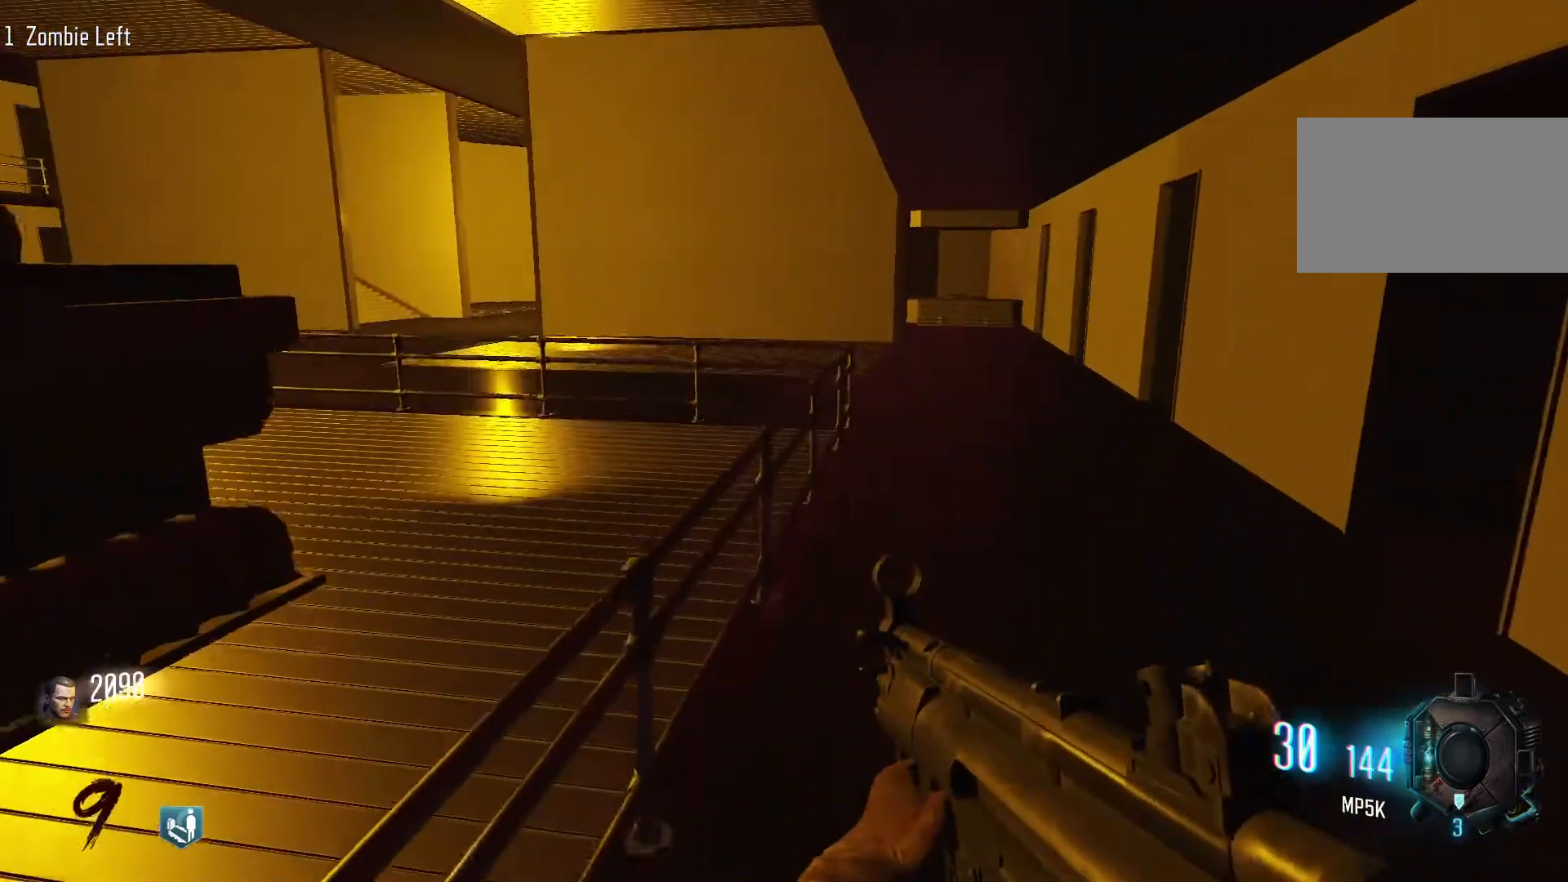
Gameplay with keyboard and mouse; each line is a JSON object with the keys and mouse buttons held at the frame after it. "events" lists presses ("down") and releases ("up") of "1", "2", "3", "4", "5", "a", "alt", "c", "caps_lock", "ctrl", "d", "e", "f", "g", "q", "r", "s", "shift", "space", "t", "tab", "v", "w", "x", "z", "mouse_left", "mouse_wheel" and "mouse_right" between this image and that frame as [ms after this image, input, new state], when the widget could be followed in between. "mouse_left", "mouse_wheel", "mouse_right" = the "left", "wheel", "right" buttons of the "mouse" list. No other keys are recorded. "wheel" means that the mouse wheel is clicked or scrolled. Not read: mouse_move.
{"keys": ["shift", "w"], "mouse": [], "events": [[50, "shift", "down"], [100, "d", "down"], [383, "d", "up"]]}
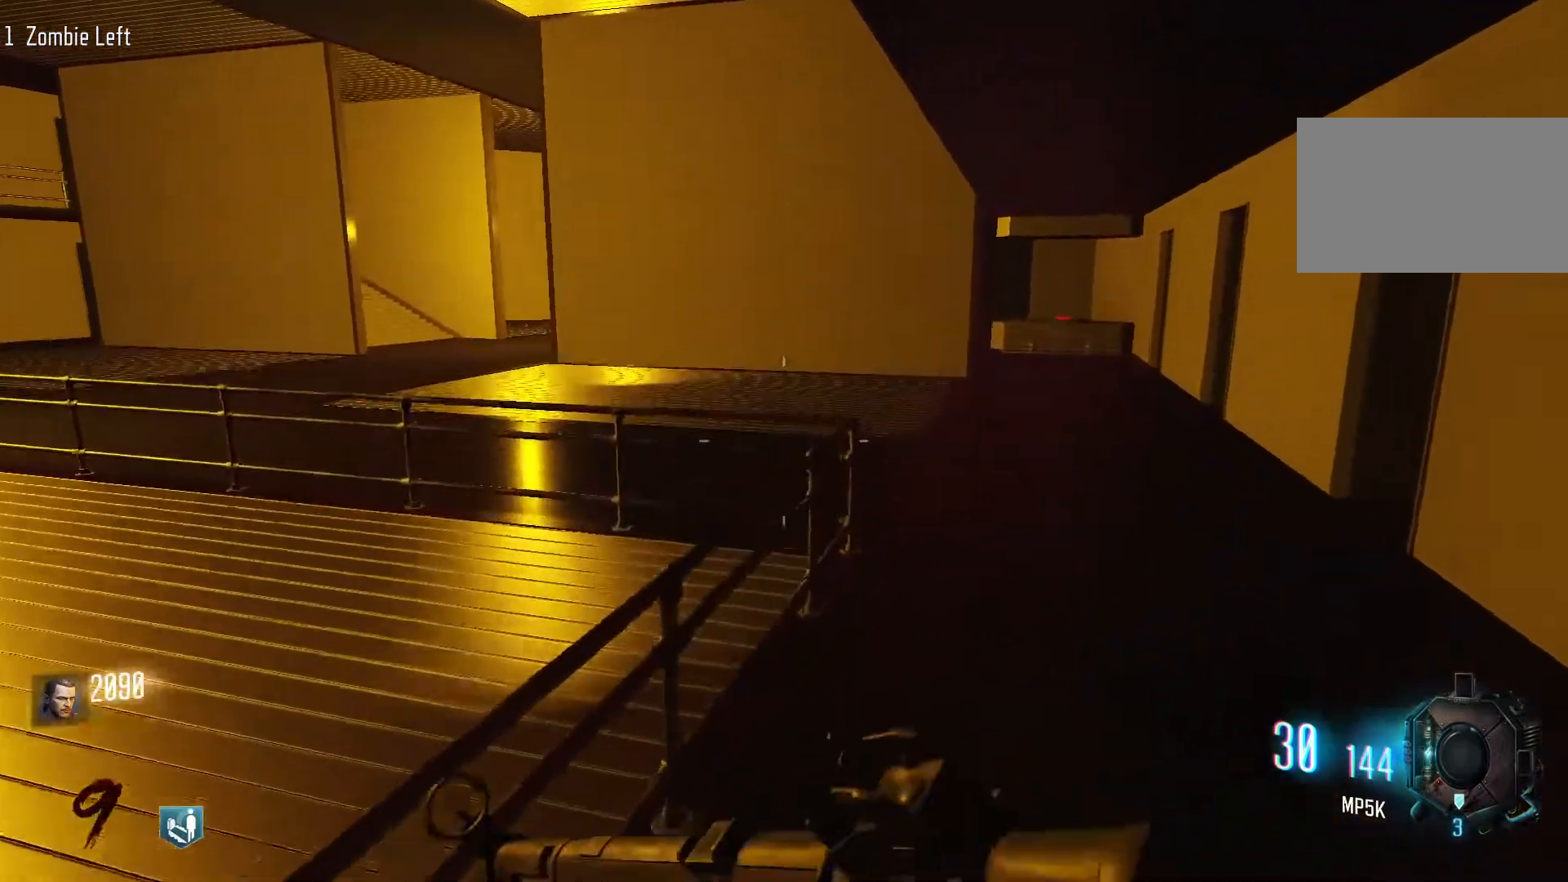
{"keys": ["w"], "mouse": [], "events": [[17, "c", "down"], [200, "shift", "up"], [250, "c", "up"], [250, "space", "down"], [400, "space", "up"]]}
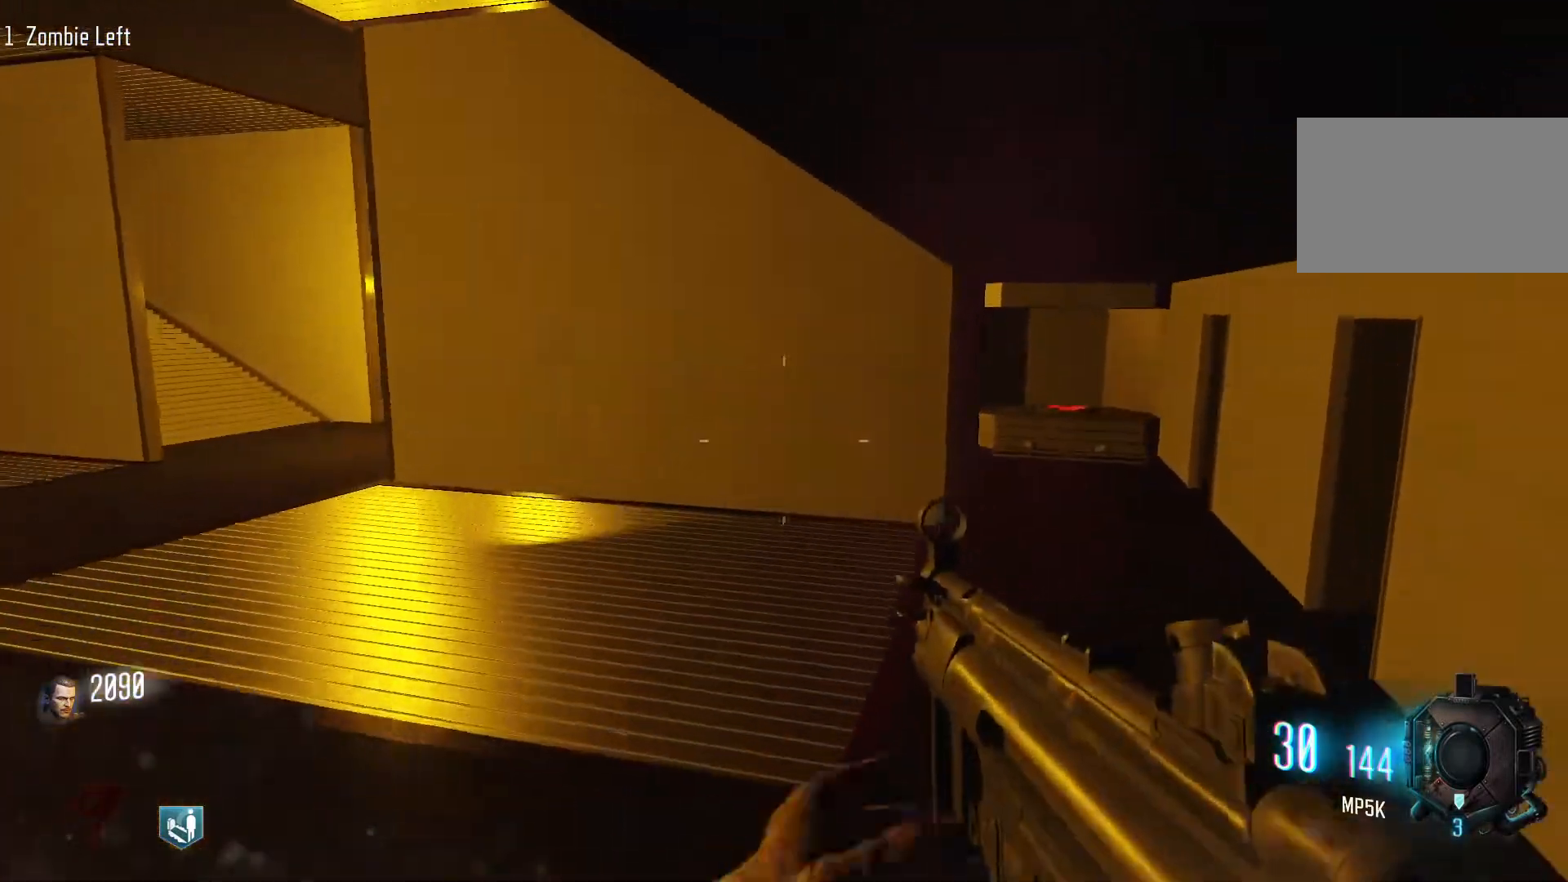
{"keys": ["shift", "w"], "mouse": [], "events": [[317, "shift", "down"]]}
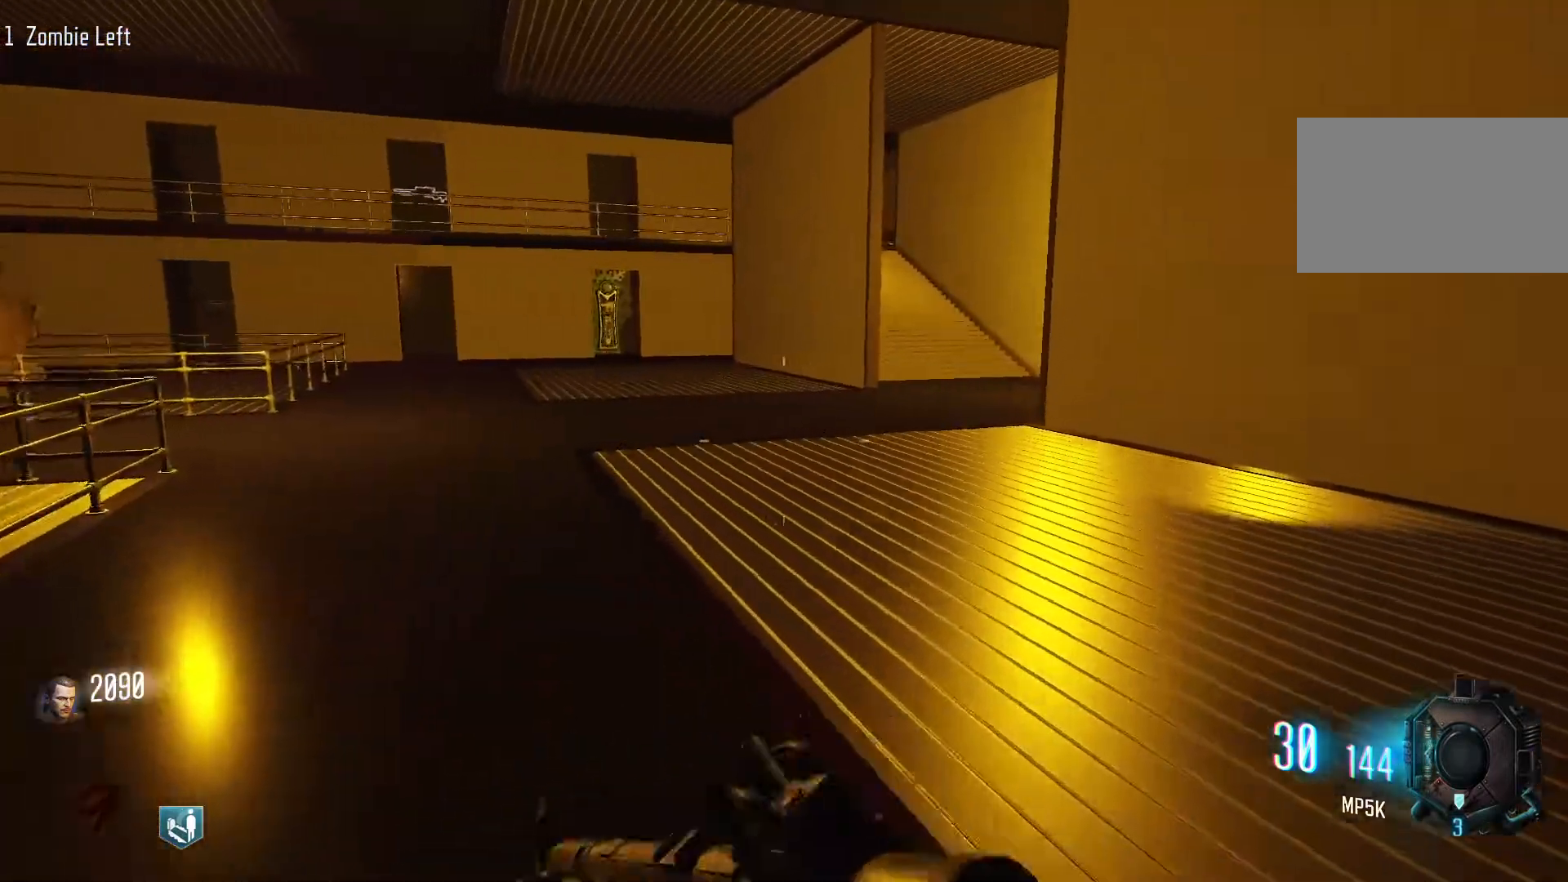
{"keys": ["space", "w"], "mouse": [], "events": [[150, "c", "down"], [383, "shift", "up"], [383, "space", "down"], [433, "c", "up"]]}
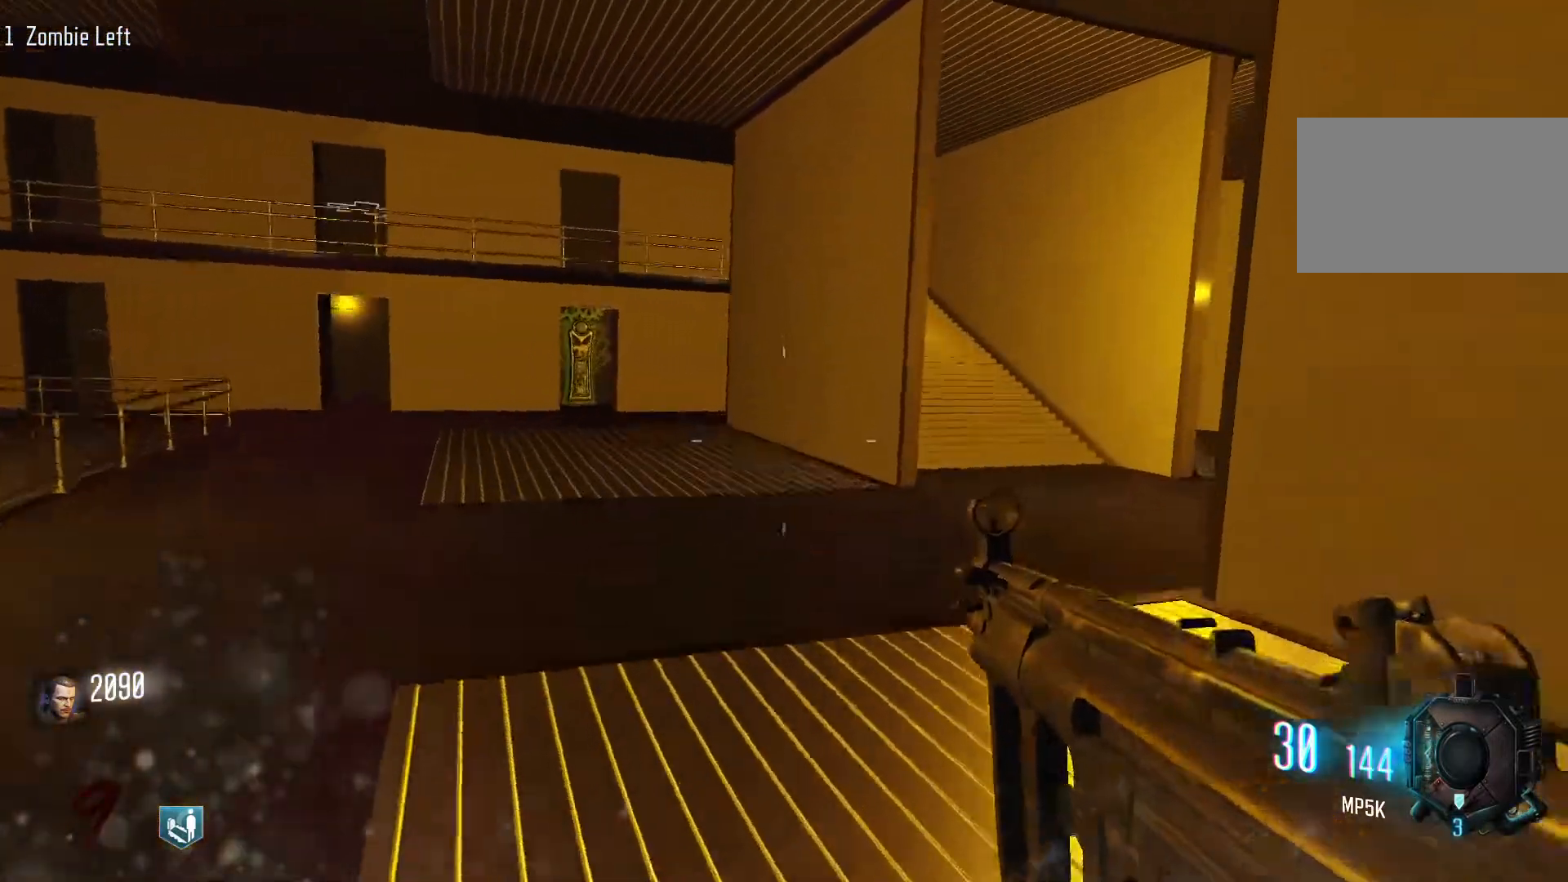
{"keys": ["shift", "w"], "mouse": [], "events": [[67, "space", "up"], [483, "shift", "down"]]}
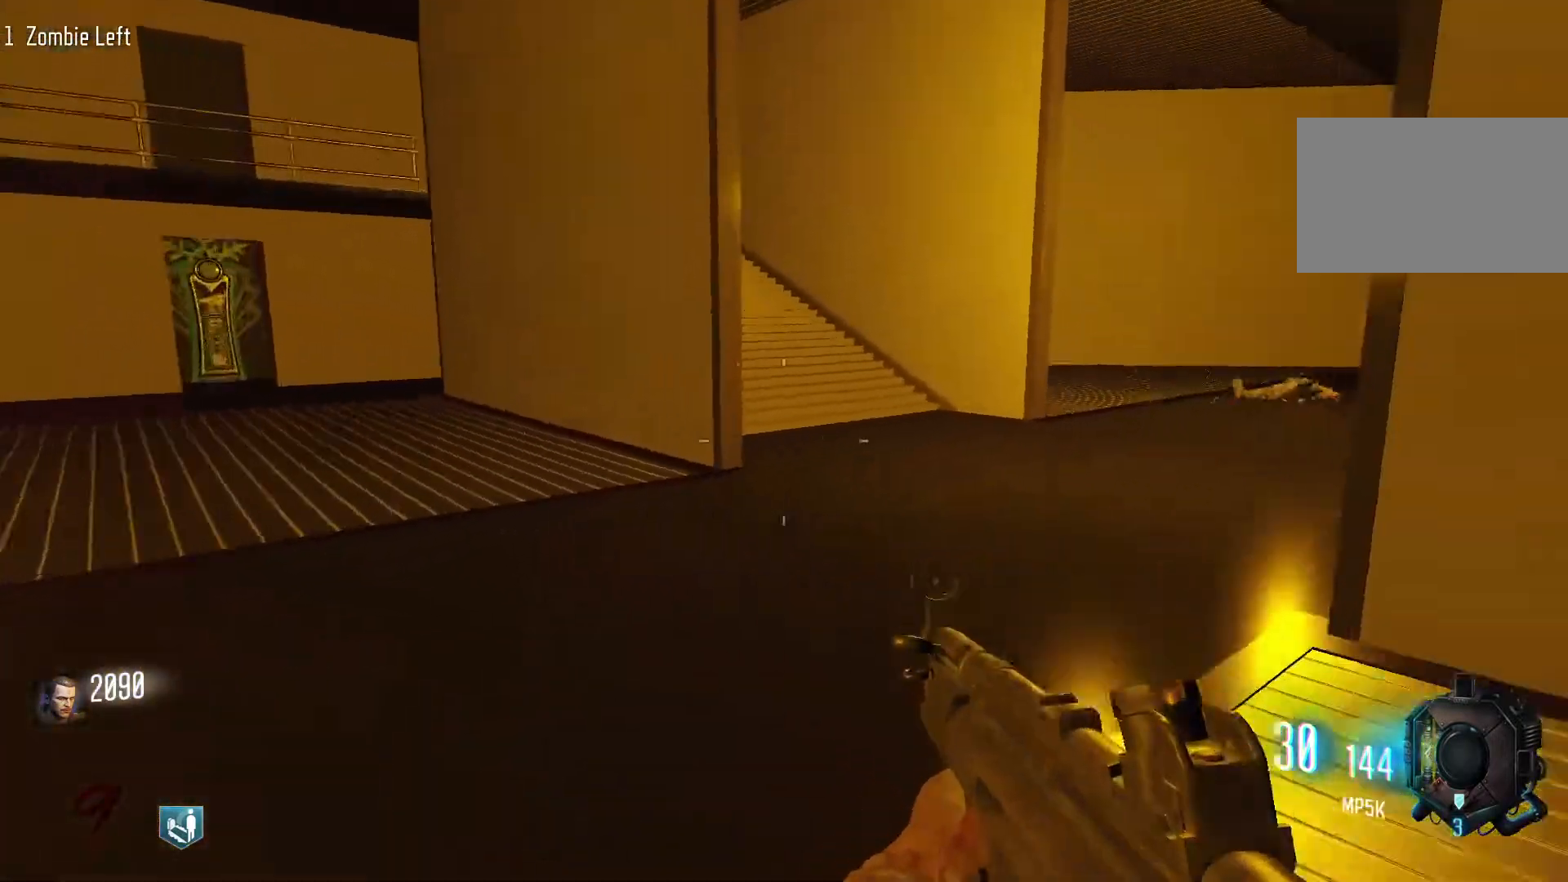
{"keys": ["shift", "w"], "mouse": [], "events": []}
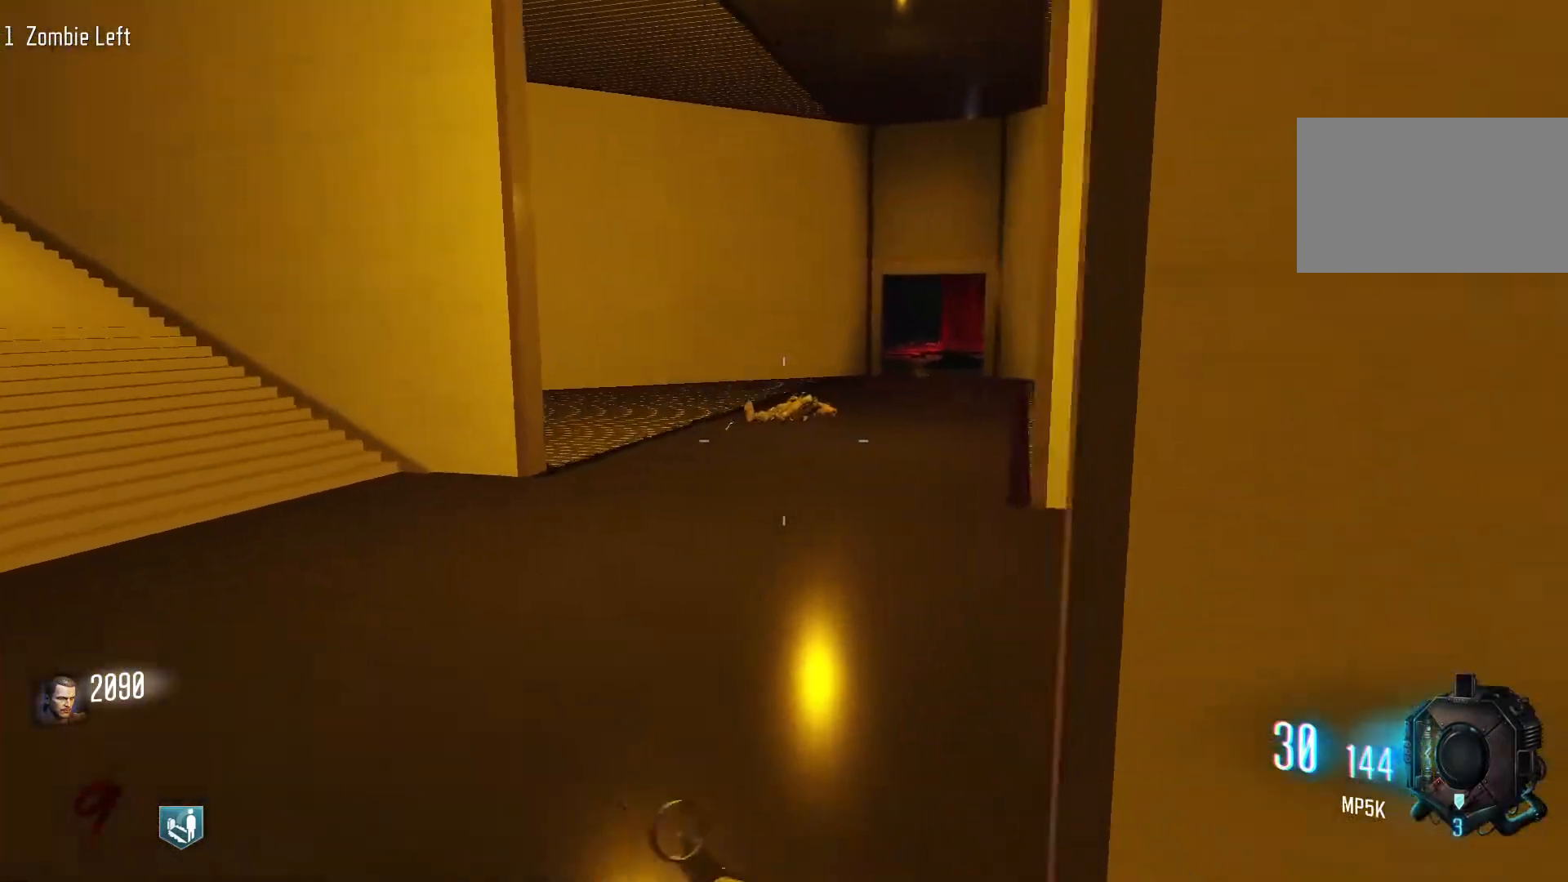
{"keys": ["c", "w"], "mouse": [], "events": [[333, "c", "down"], [467, "shift", "up"]]}
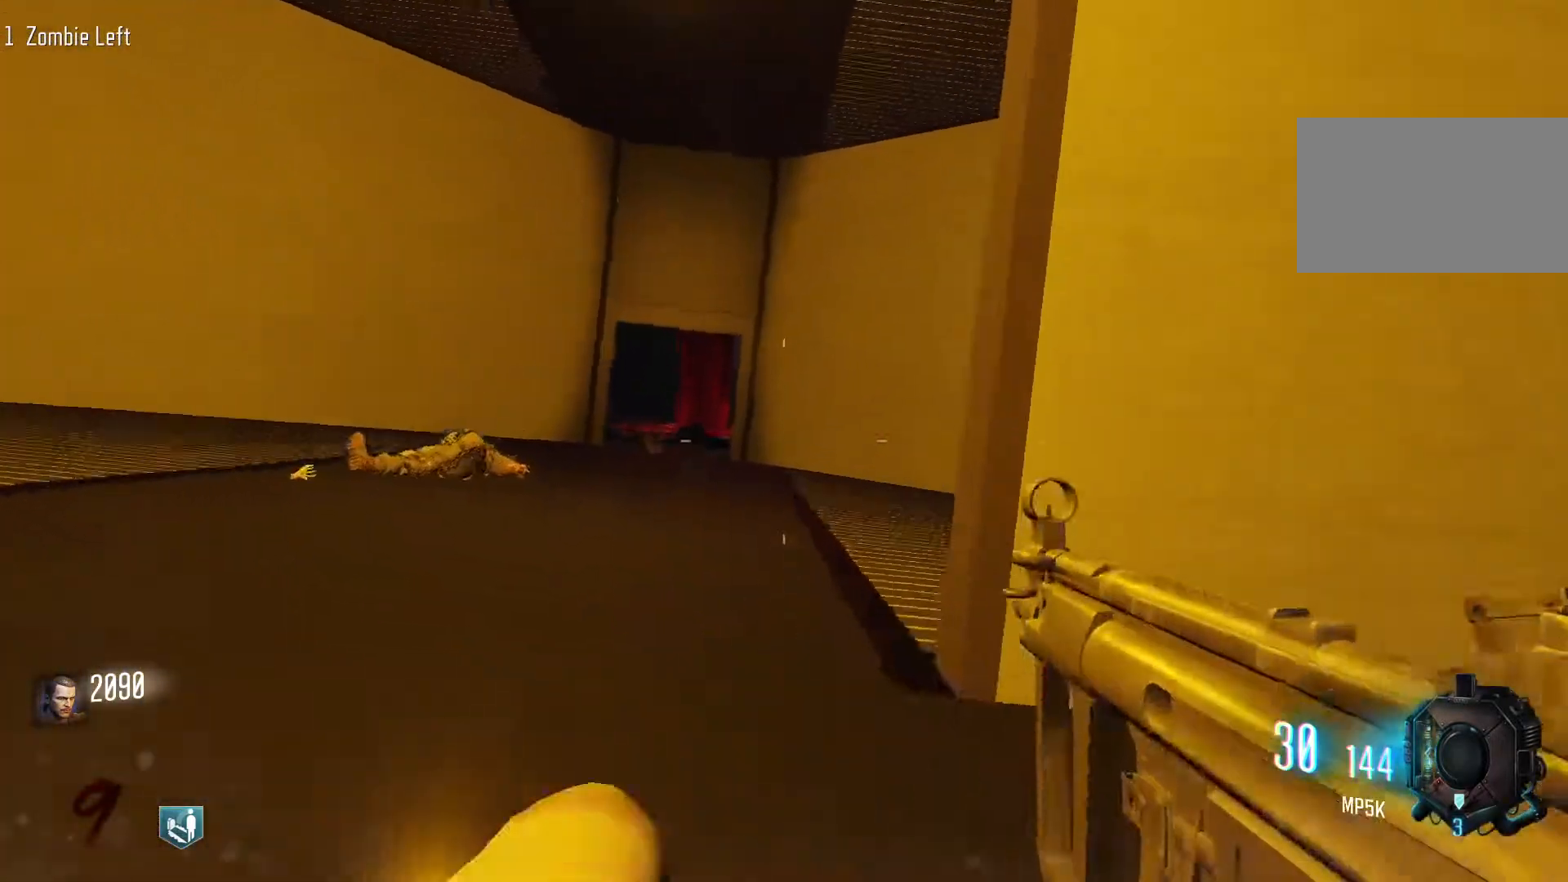
{"keys": ["c", "w"], "mouse": [], "events": [[67, "space", "down"], [117, "c", "up"], [200, "space", "up"], [483, "c", "down"]]}
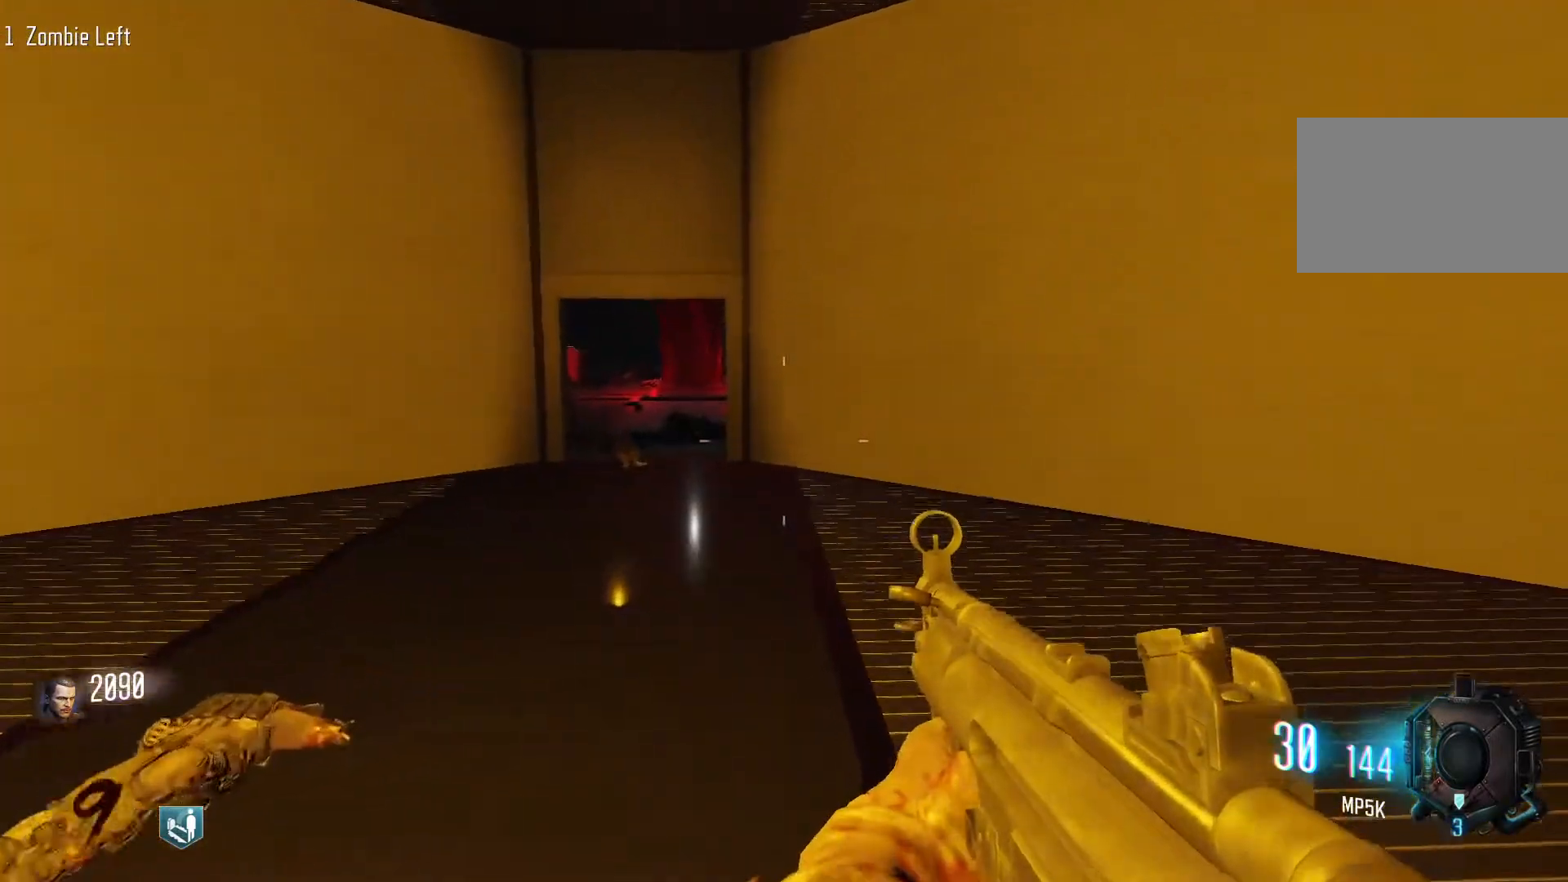
{"keys": ["w"], "mouse": [], "events": [[133, "a", "down"], [267, "c", "up"], [367, "space", "down"], [417, "a", "up"], [450, "space", "up"]]}
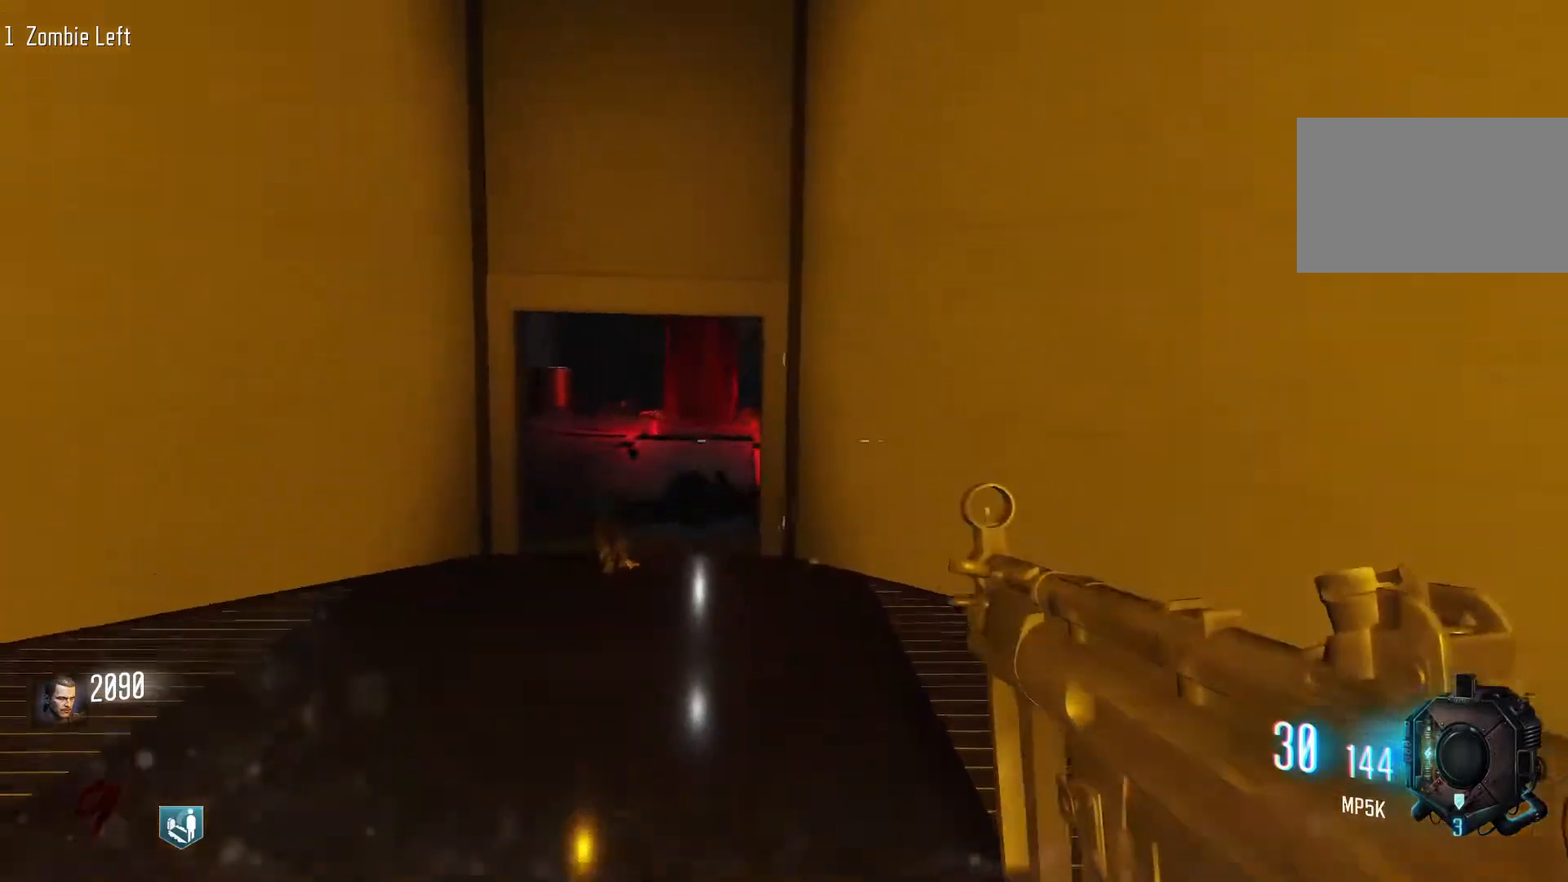
{"keys": ["c", "w"], "mouse": [], "events": [[283, "c", "down"]]}
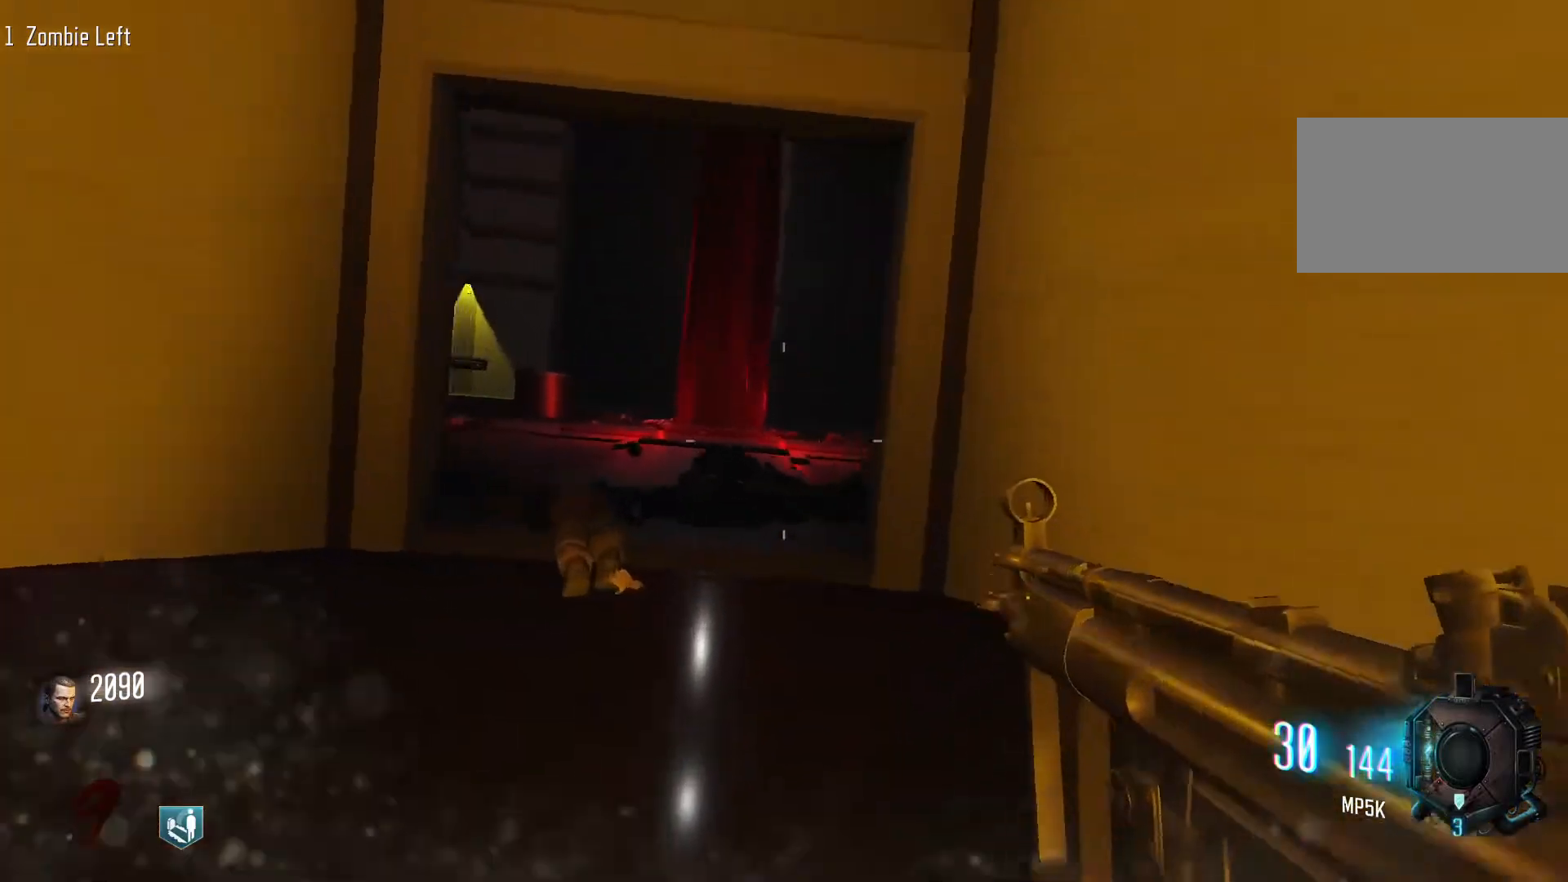
{"keys": ["w"], "mouse": [], "events": [[67, "space", "down"], [117, "c", "up"], [200, "space", "up"]]}
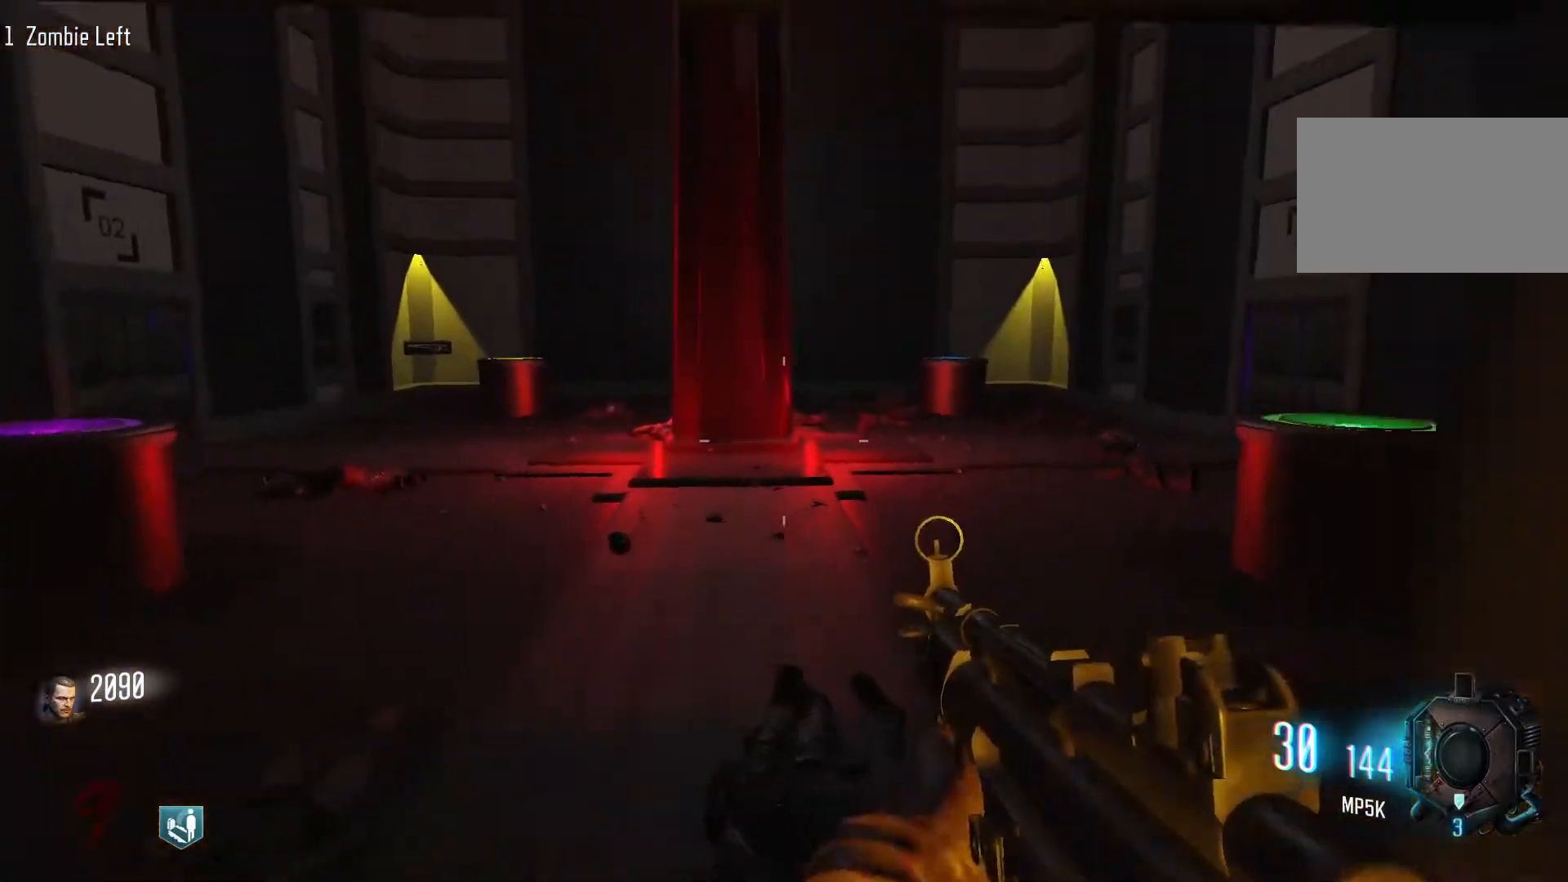
{"keys": ["a"], "mouse": [], "events": [[217, "shift", "down"], [367, "shift", "up"], [450, "a", "down"], [500, "w", "up"]]}
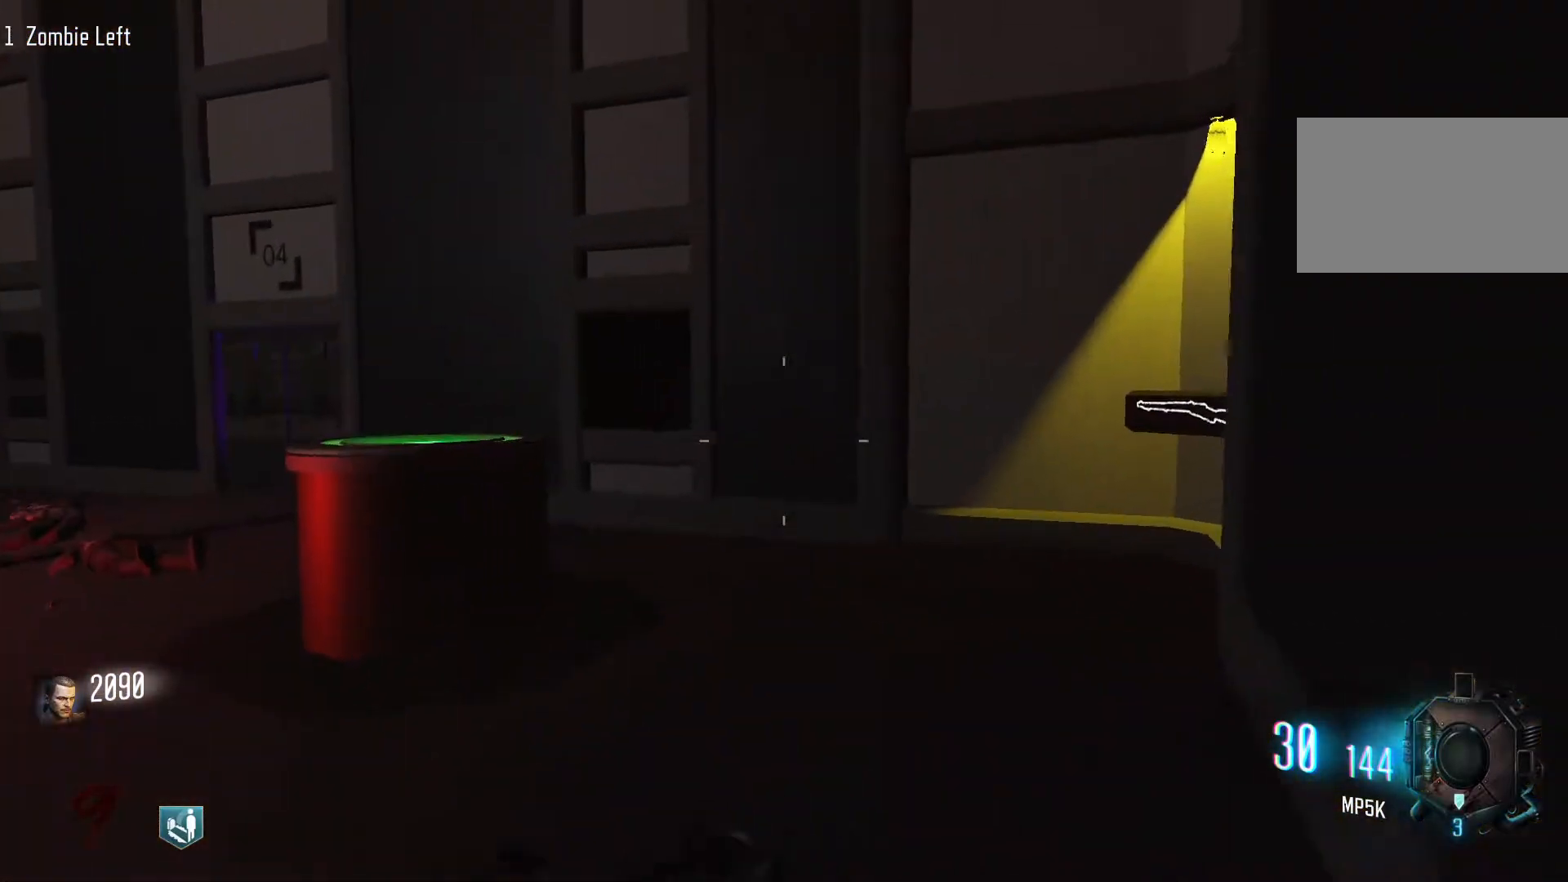
{"keys": ["w"], "mouse": [], "events": [[283, "w", "down"], [433, "a", "up"]]}
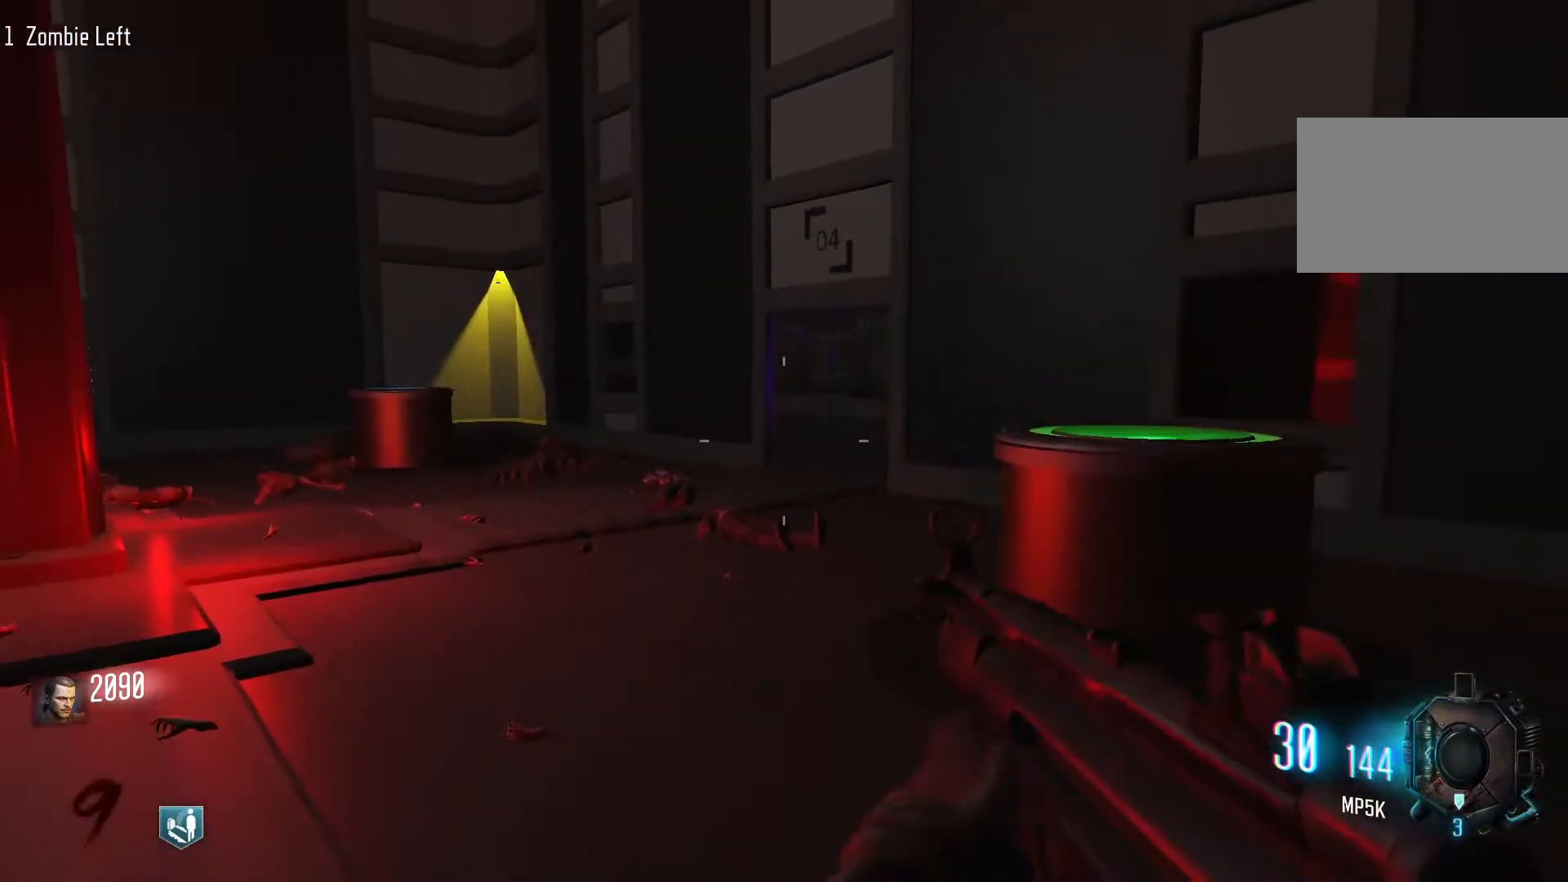
{"keys": ["w"], "mouse": [], "events": []}
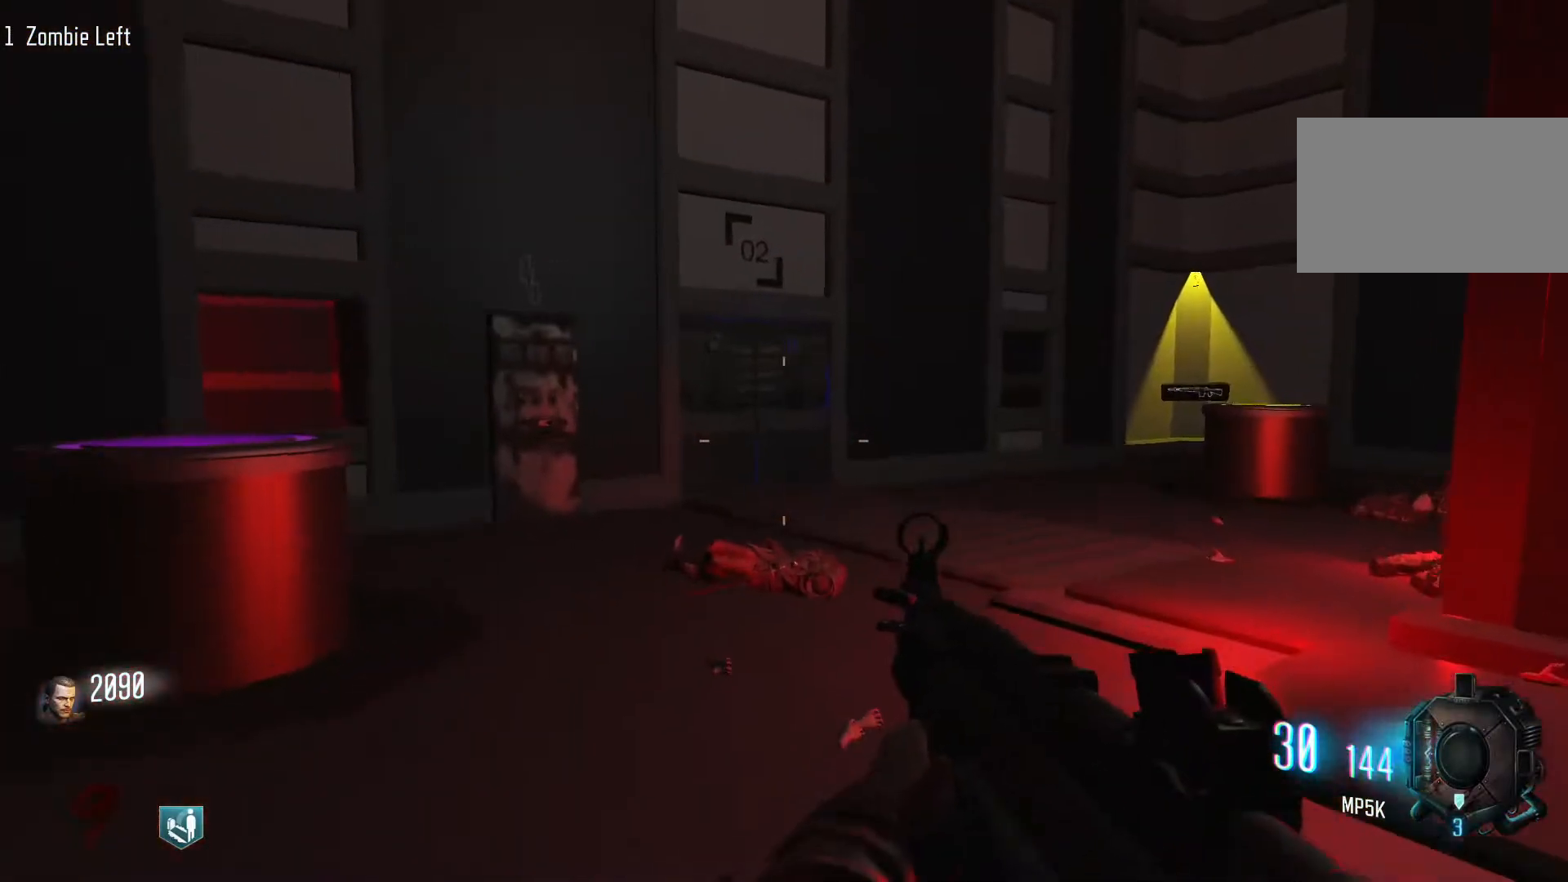
{"keys": ["shift", "w"], "mouse": [], "events": [[183, "d", "down"], [267, "shift", "down"], [500, "d", "up"]]}
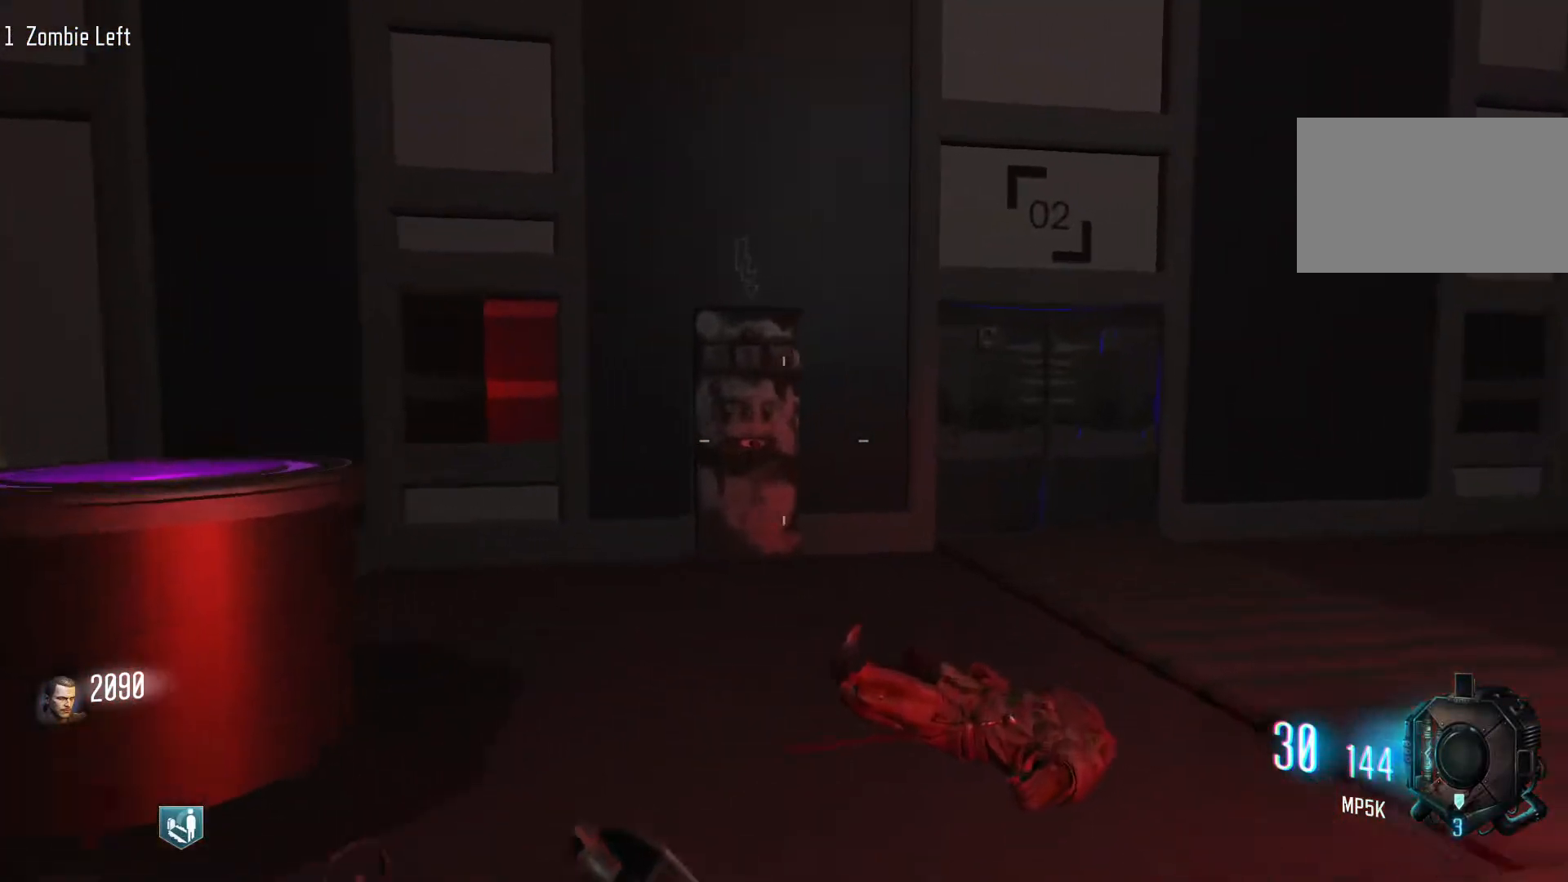
{"keys": ["w"], "mouse": [], "events": [[433, "shift", "up"]]}
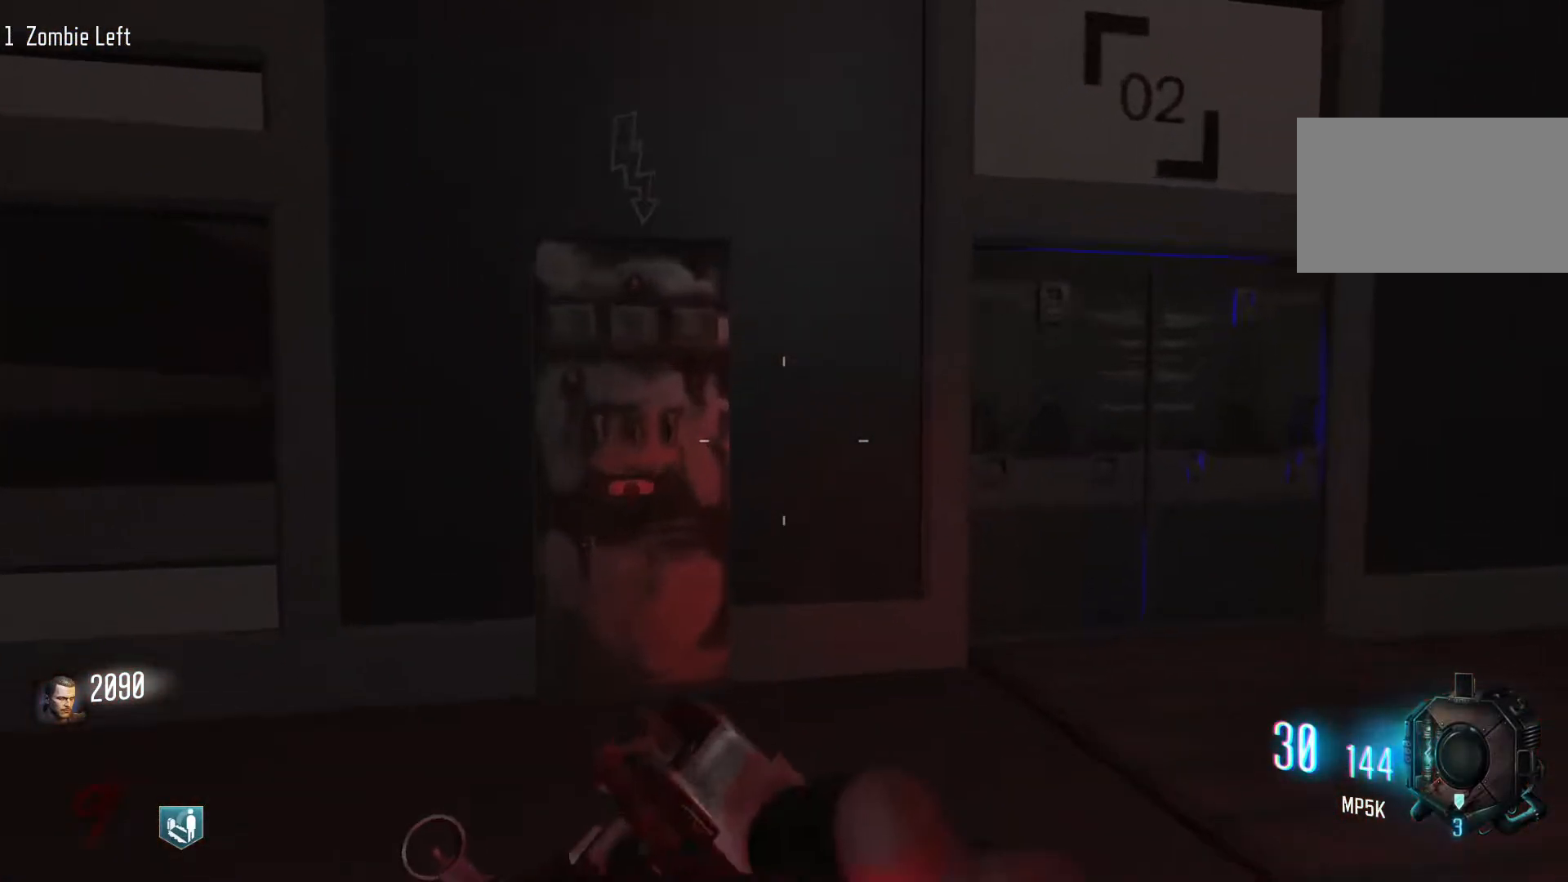
{"keys": ["e"], "mouse": [], "events": [[400, "w", "up"], [483, "e", "down"]]}
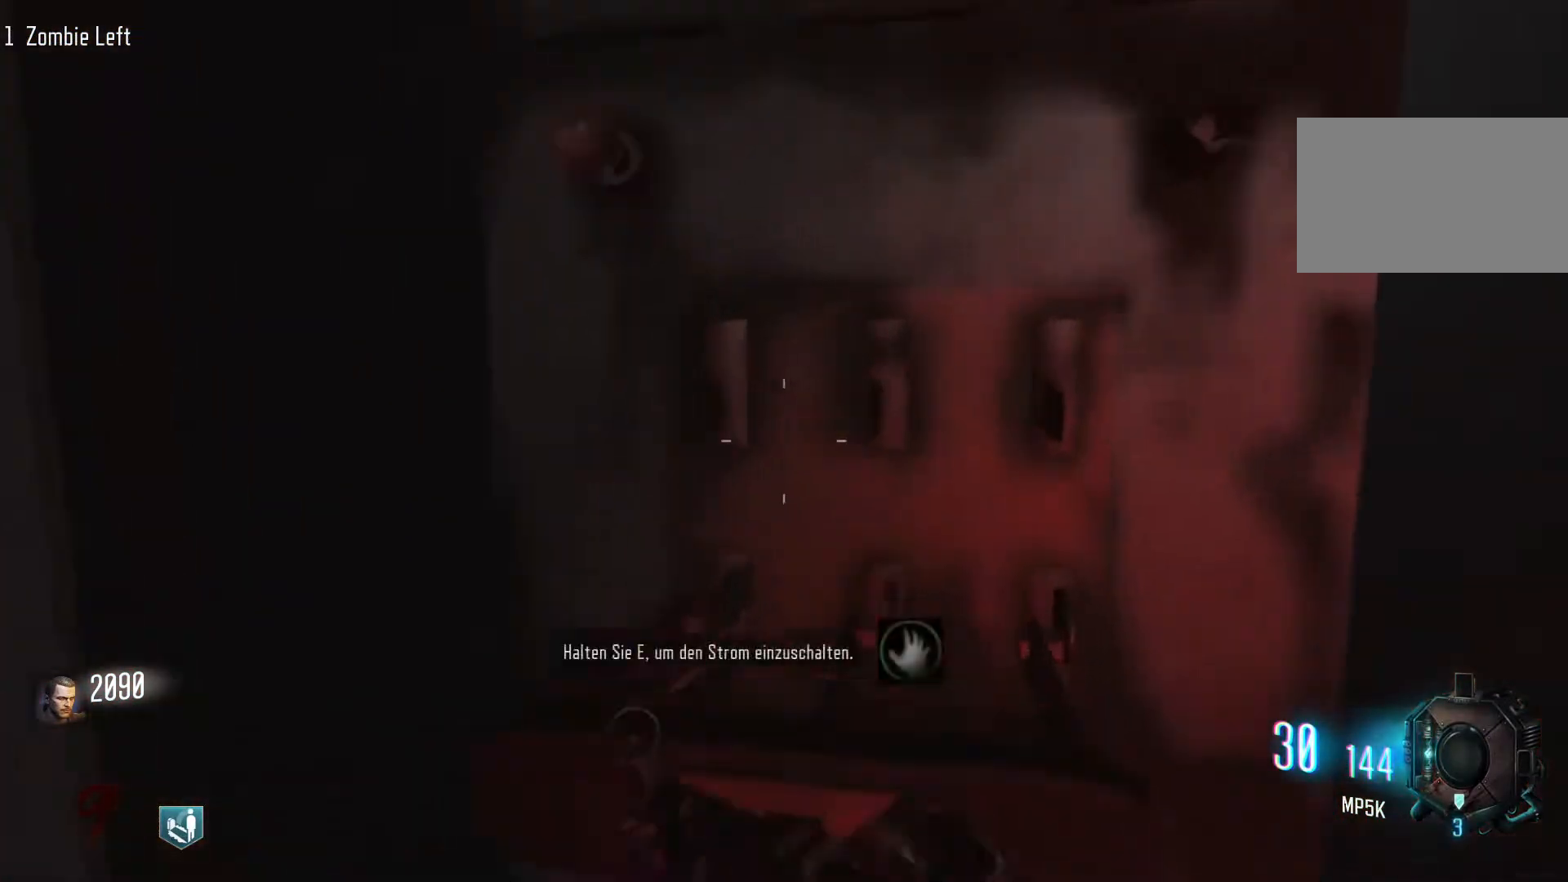
{"keys": ["s"], "mouse": [], "events": [[417, "e", "up"], [450, "s", "down"]]}
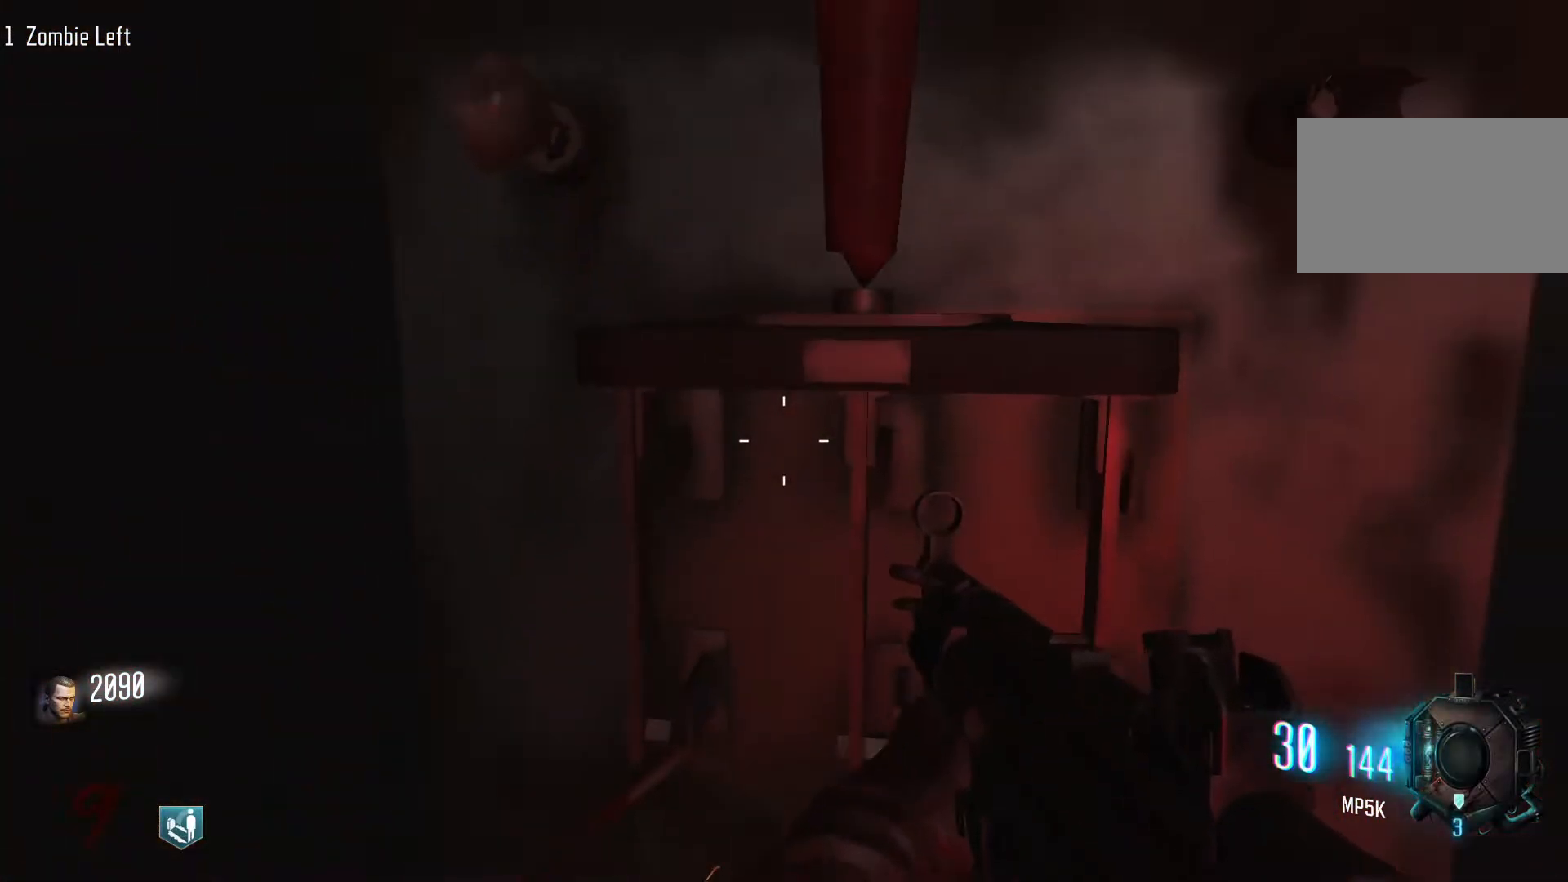
{"keys": ["a"], "mouse": [], "events": [[233, "a", "down"], [383, "s", "up"]]}
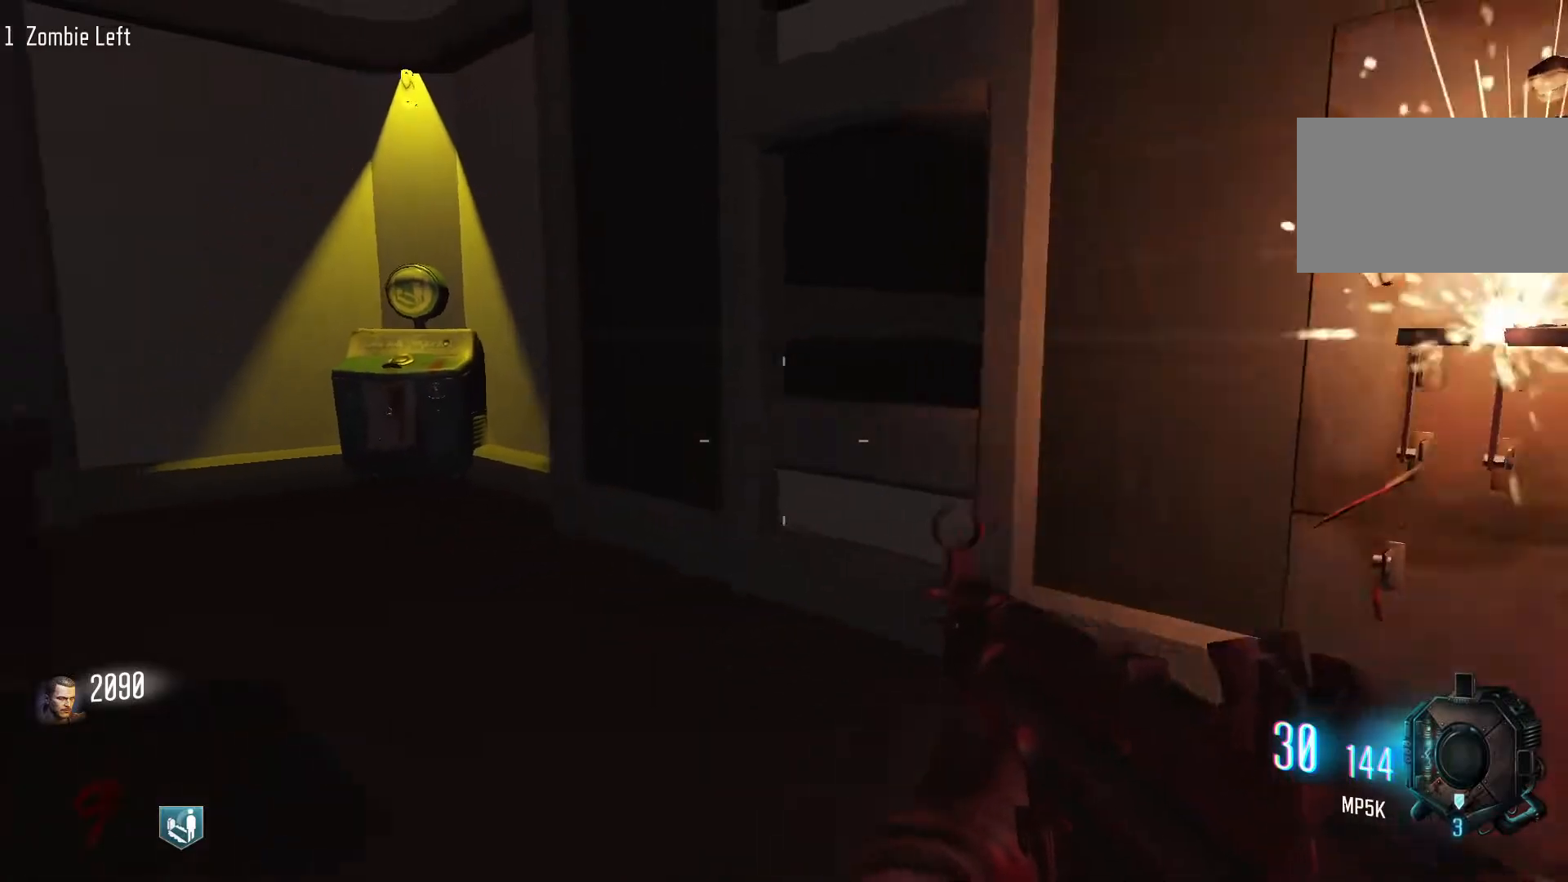
{"keys": ["d"], "mouse": [], "events": [[300, "a", "up"], [300, "d", "down"]]}
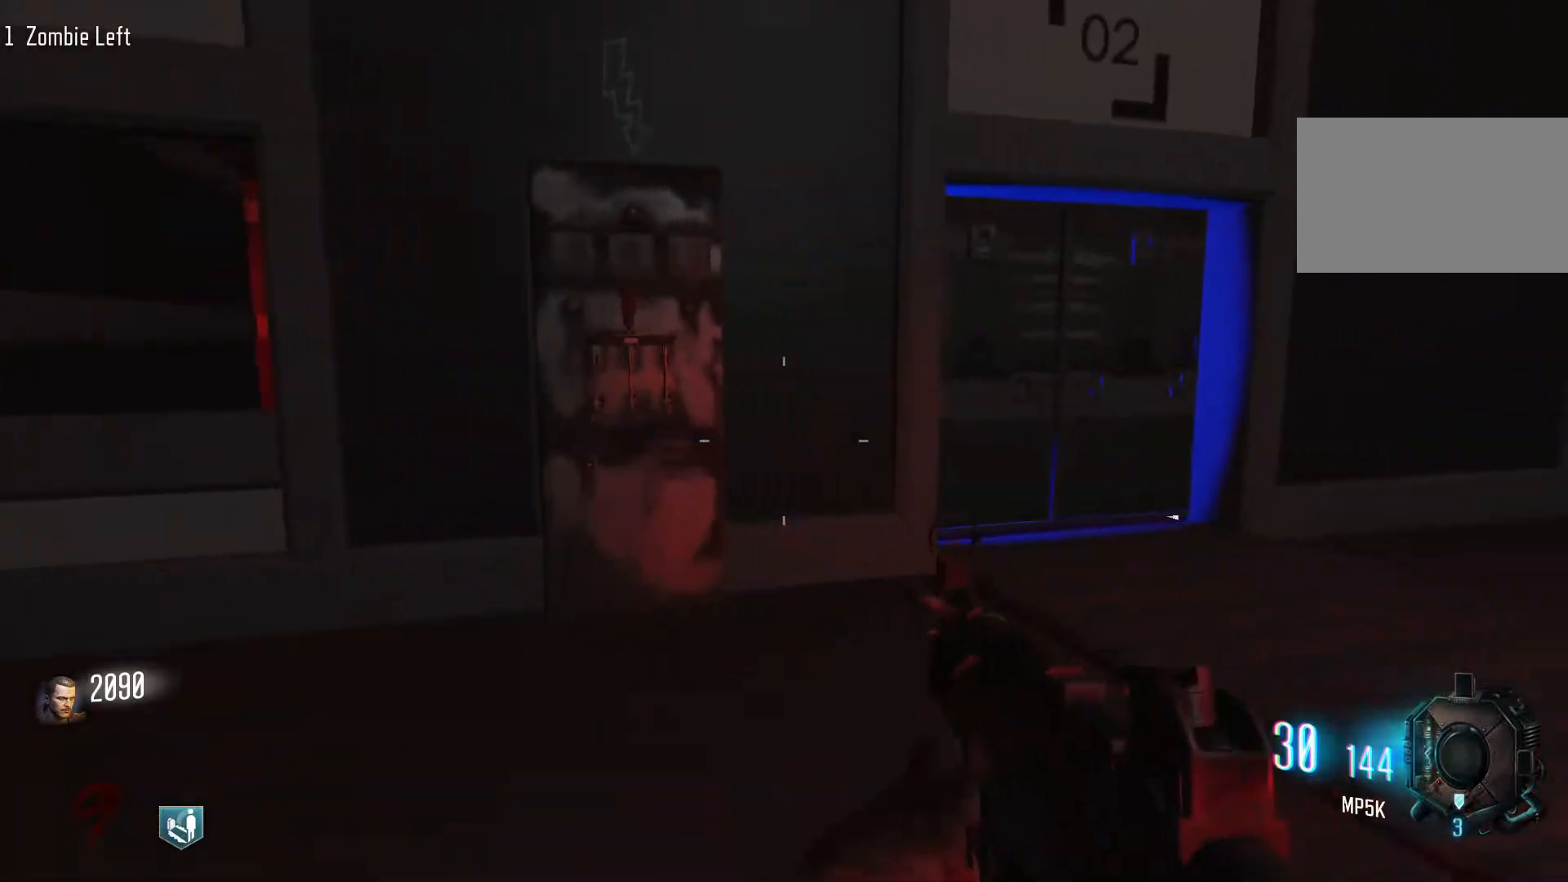
{"keys": ["d"], "mouse": [], "events": [[83, "w", "down"], [217, "shift", "down"], [417, "shift", "up"], [417, "w", "up"]]}
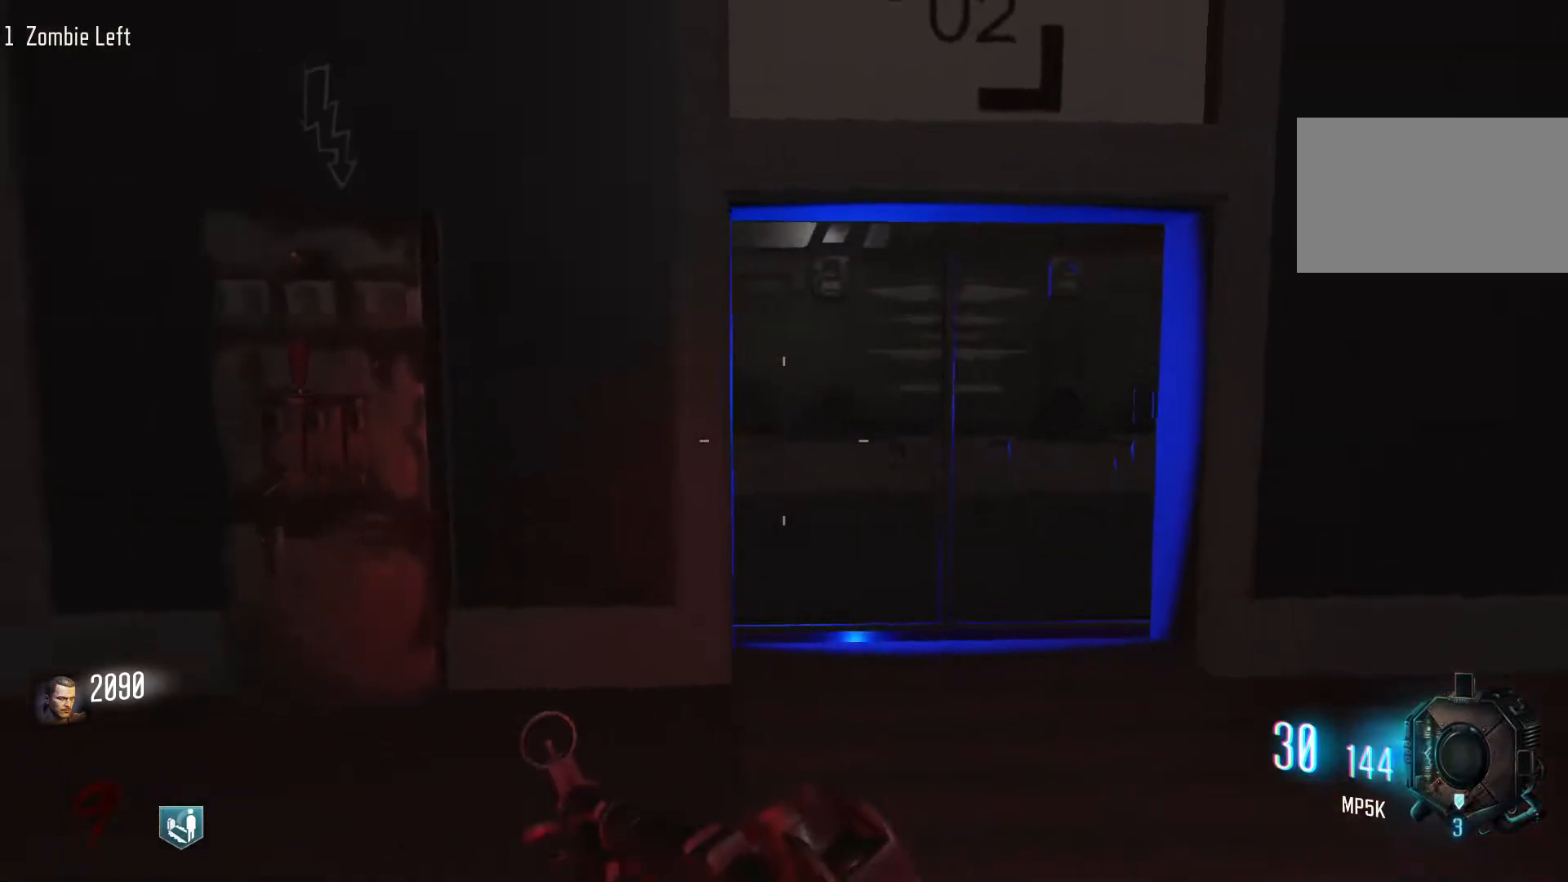
{"keys": ["s"], "mouse": [], "events": [[100, "s", "down"], [150, "d", "up"]]}
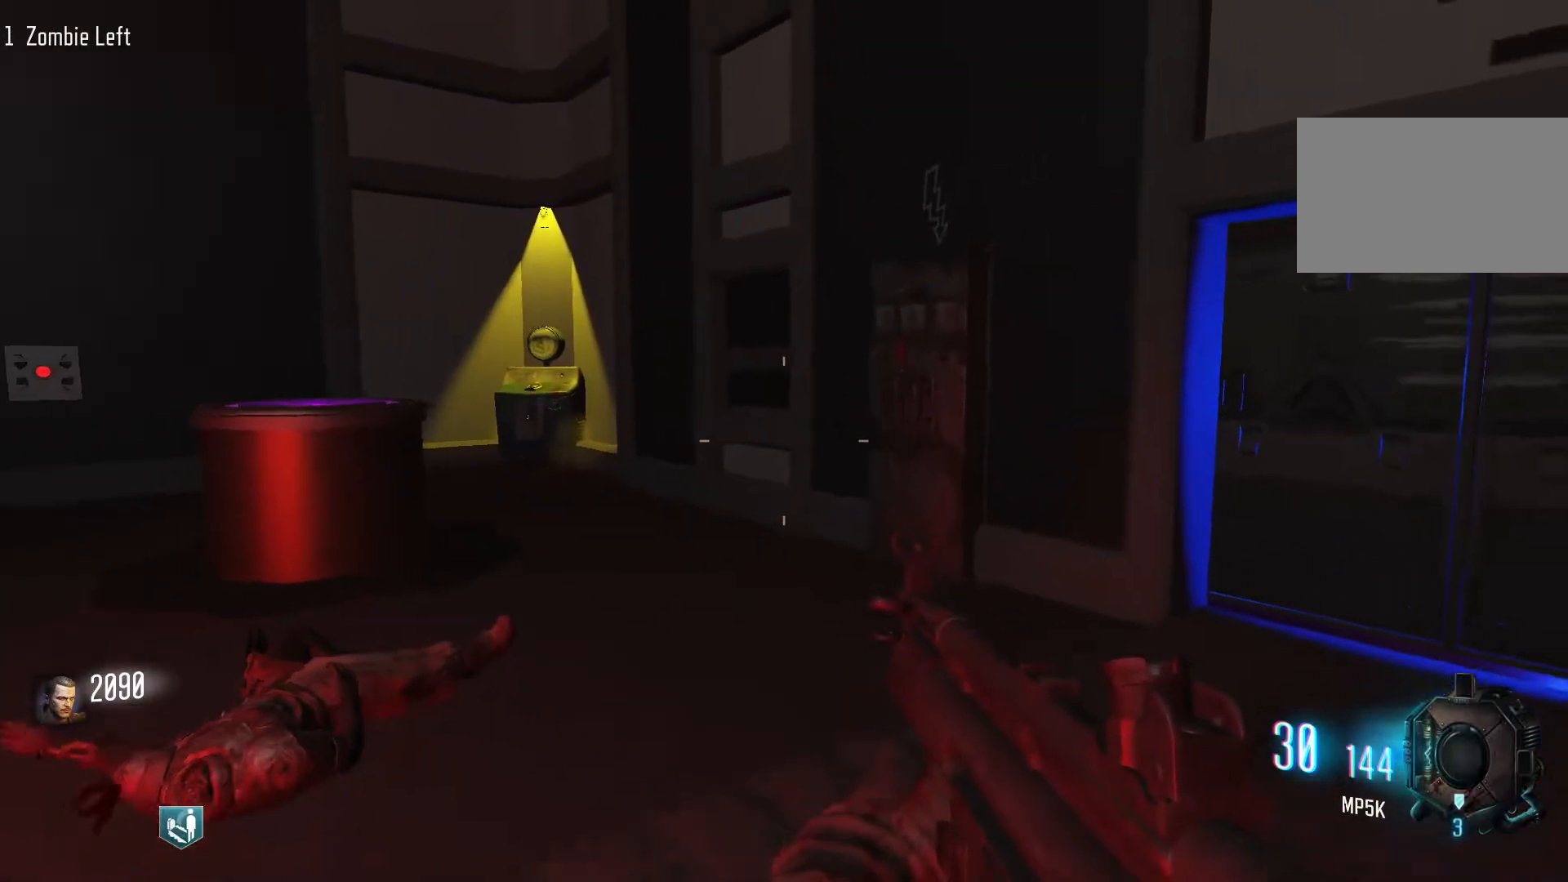
{"keys": [], "mouse": [], "events": [[450, "s", "up"]]}
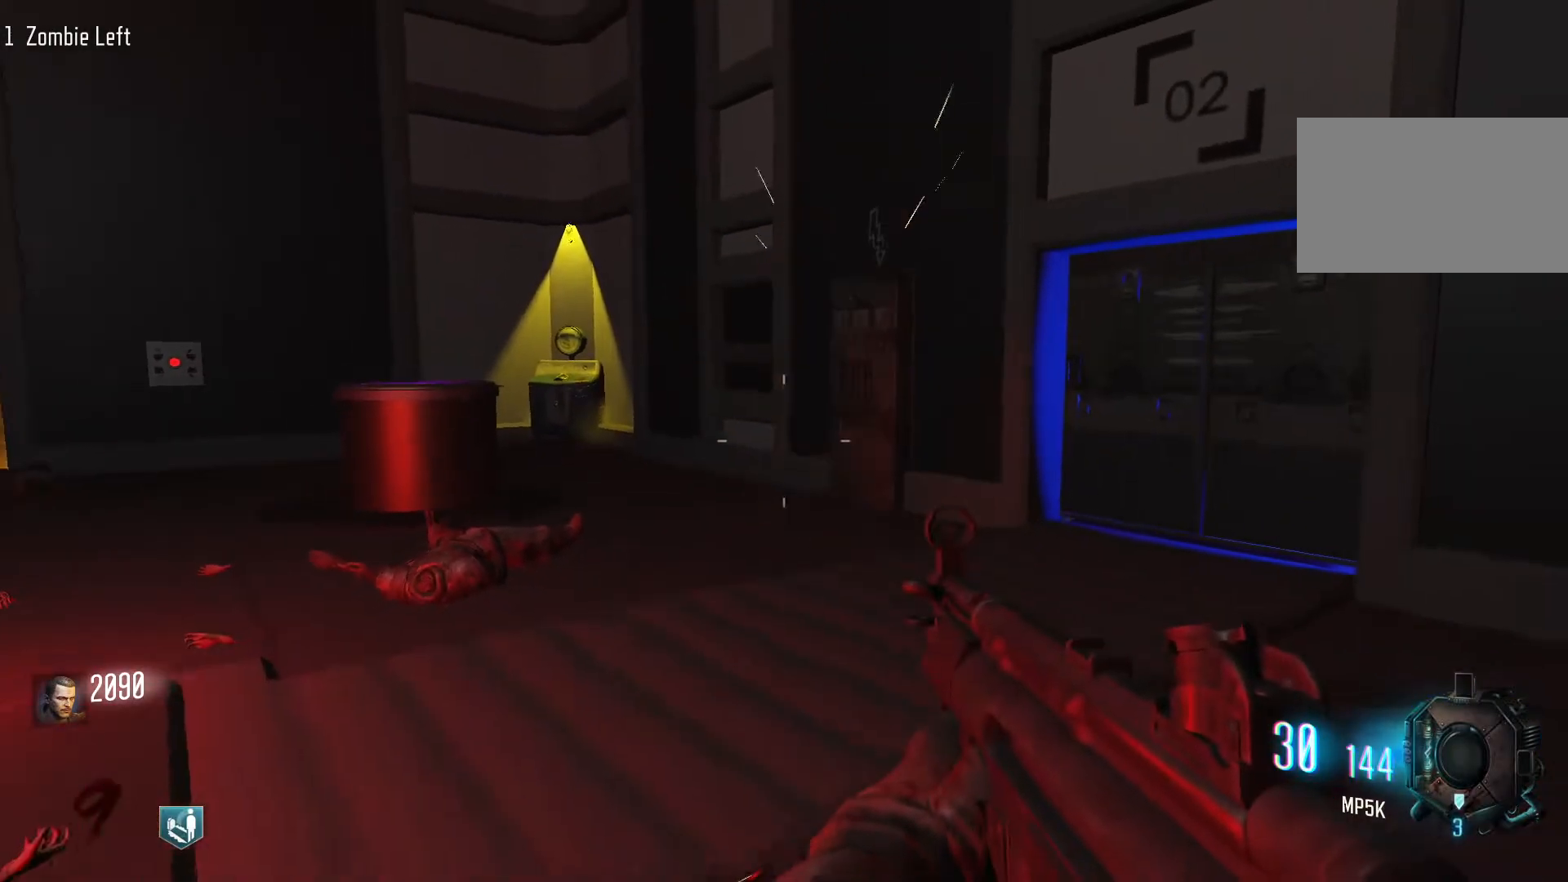
{"keys": ["d", "shift", "w"], "mouse": [], "events": [[217, "w", "down"], [417, "shift", "down"], [500, "d", "down"]]}
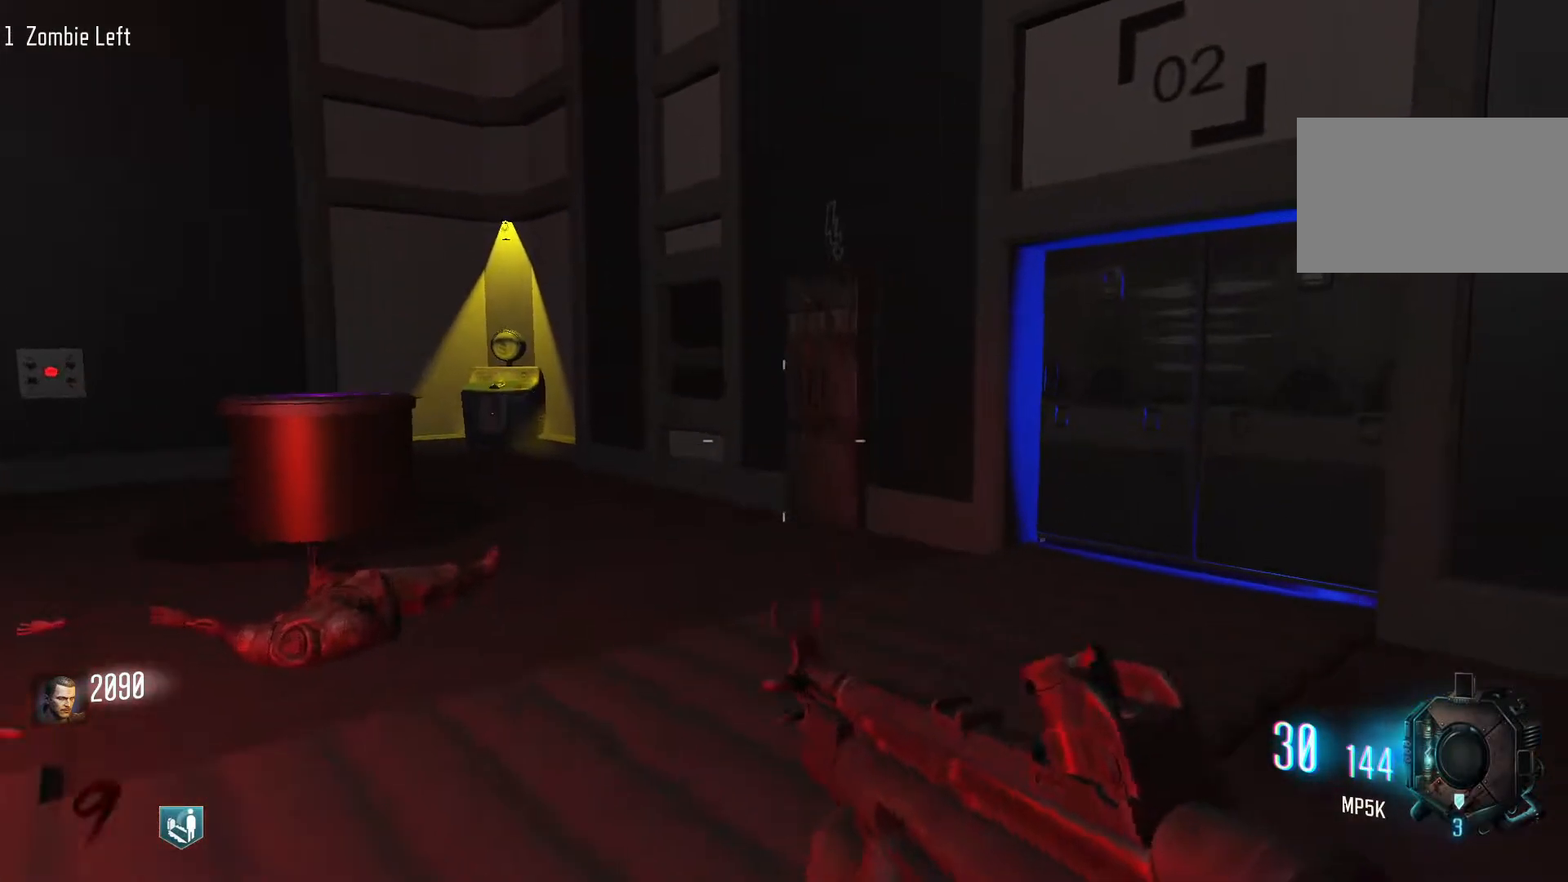
{"keys": [], "mouse": [], "events": [[233, "shift", "up"], [333, "w", "up"], [383, "d", "up"]]}
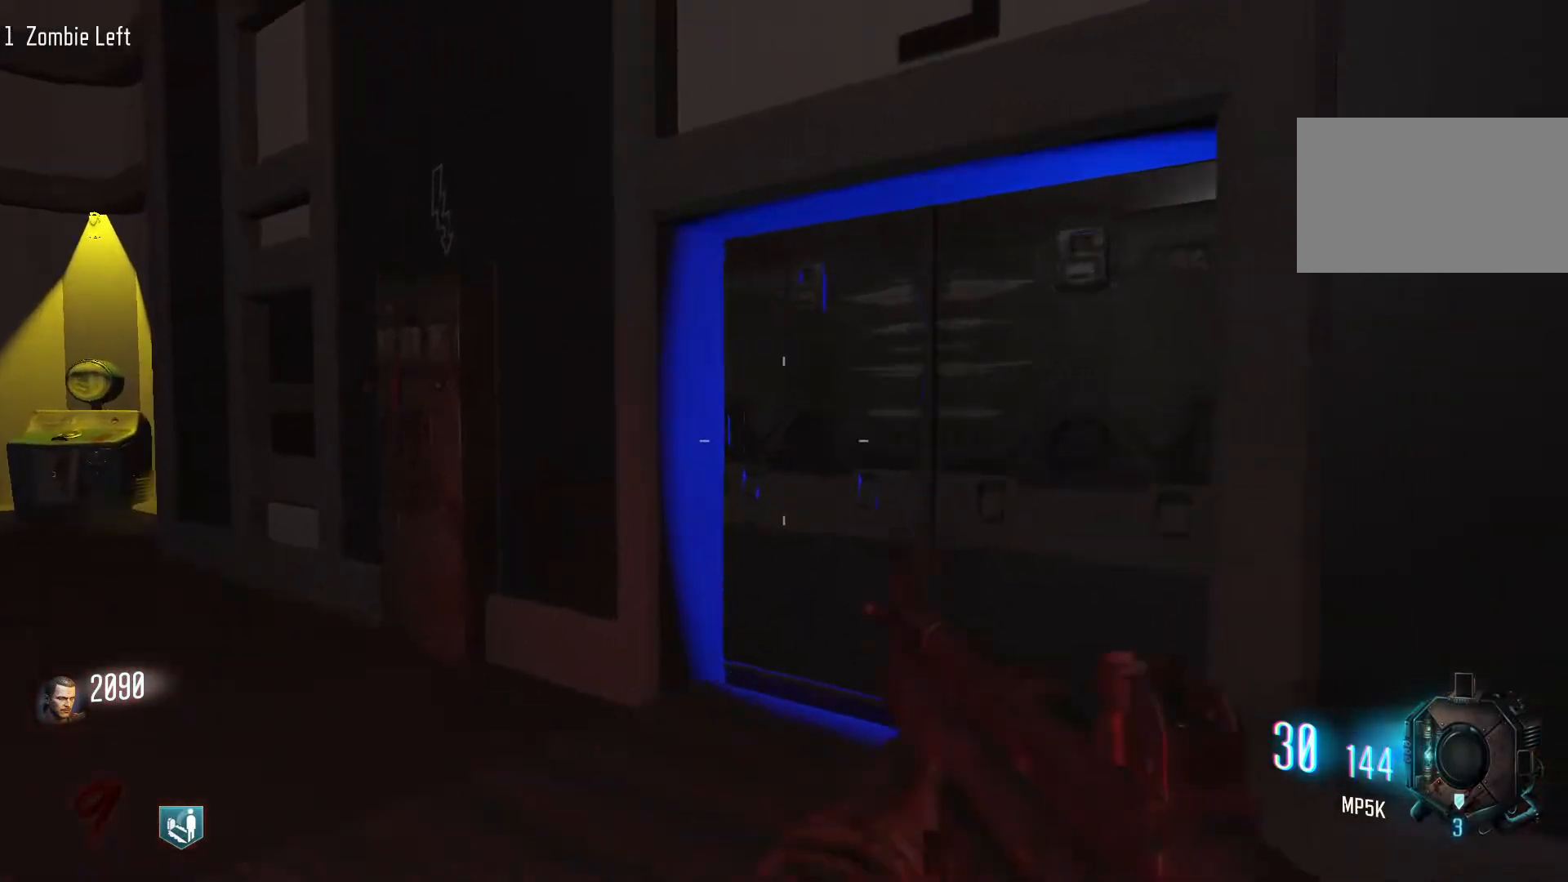
{"keys": ["w"], "mouse": [], "events": [[17, "w", "down"]]}
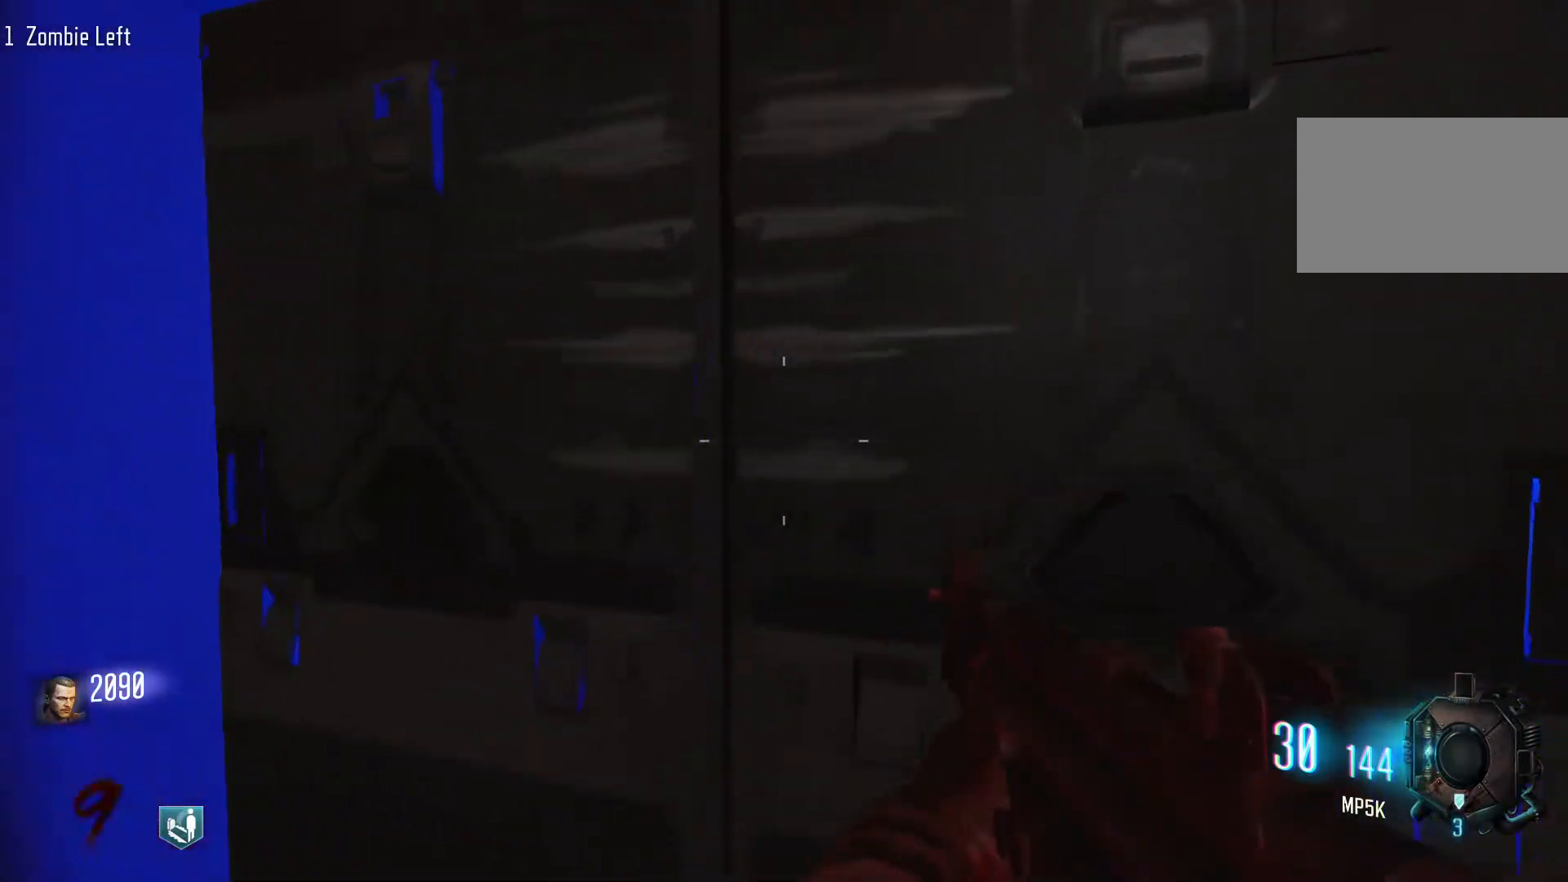
{"keys": [], "mouse": [], "events": [[183, "w", "up"]]}
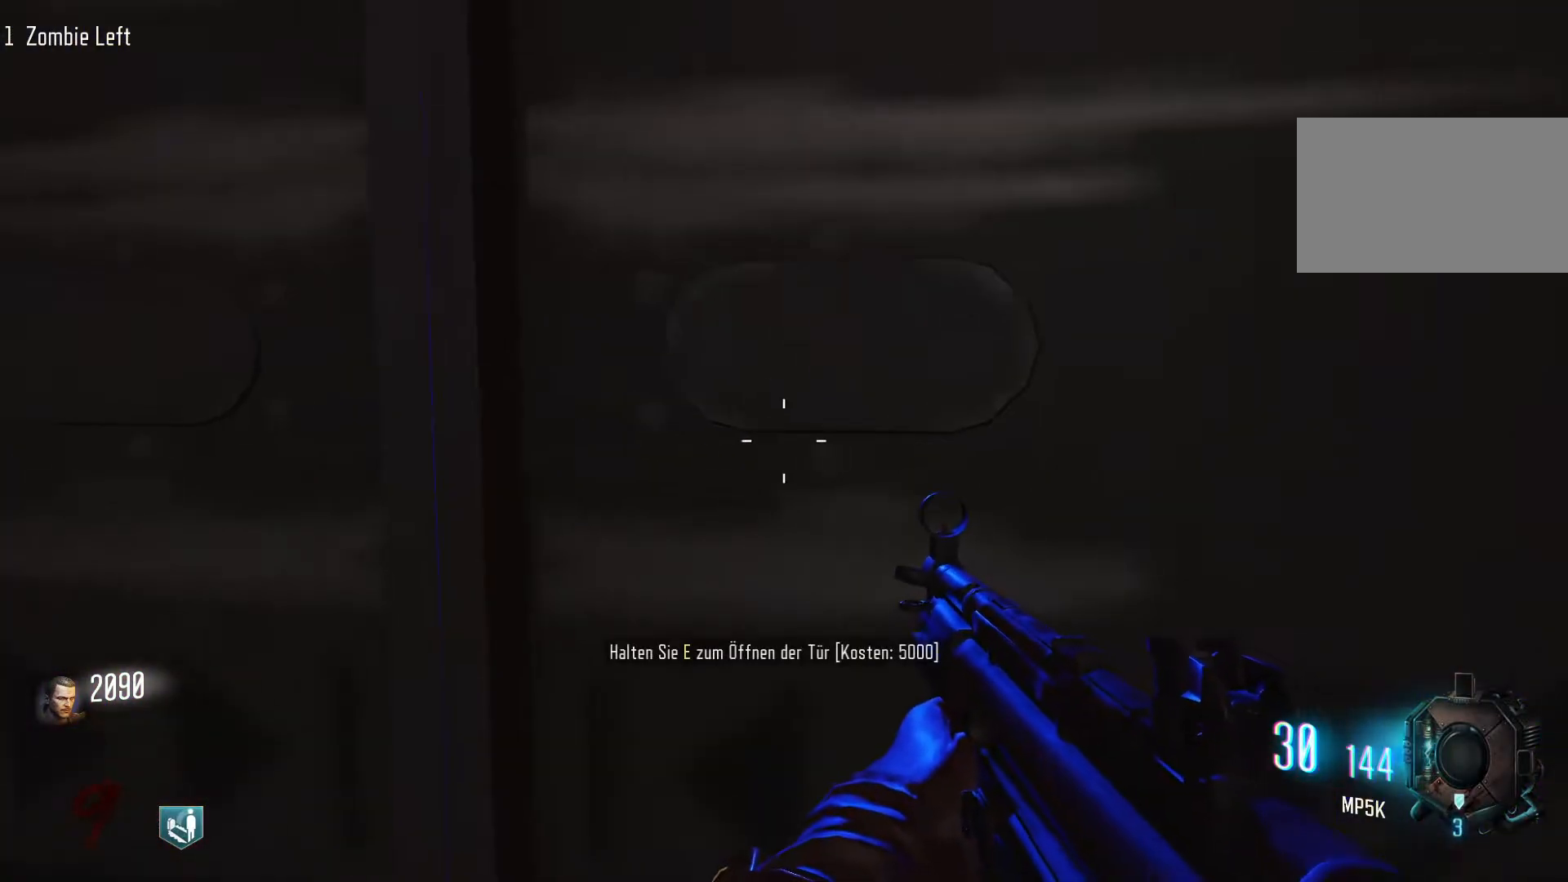
{"keys": [], "mouse": [], "events": []}
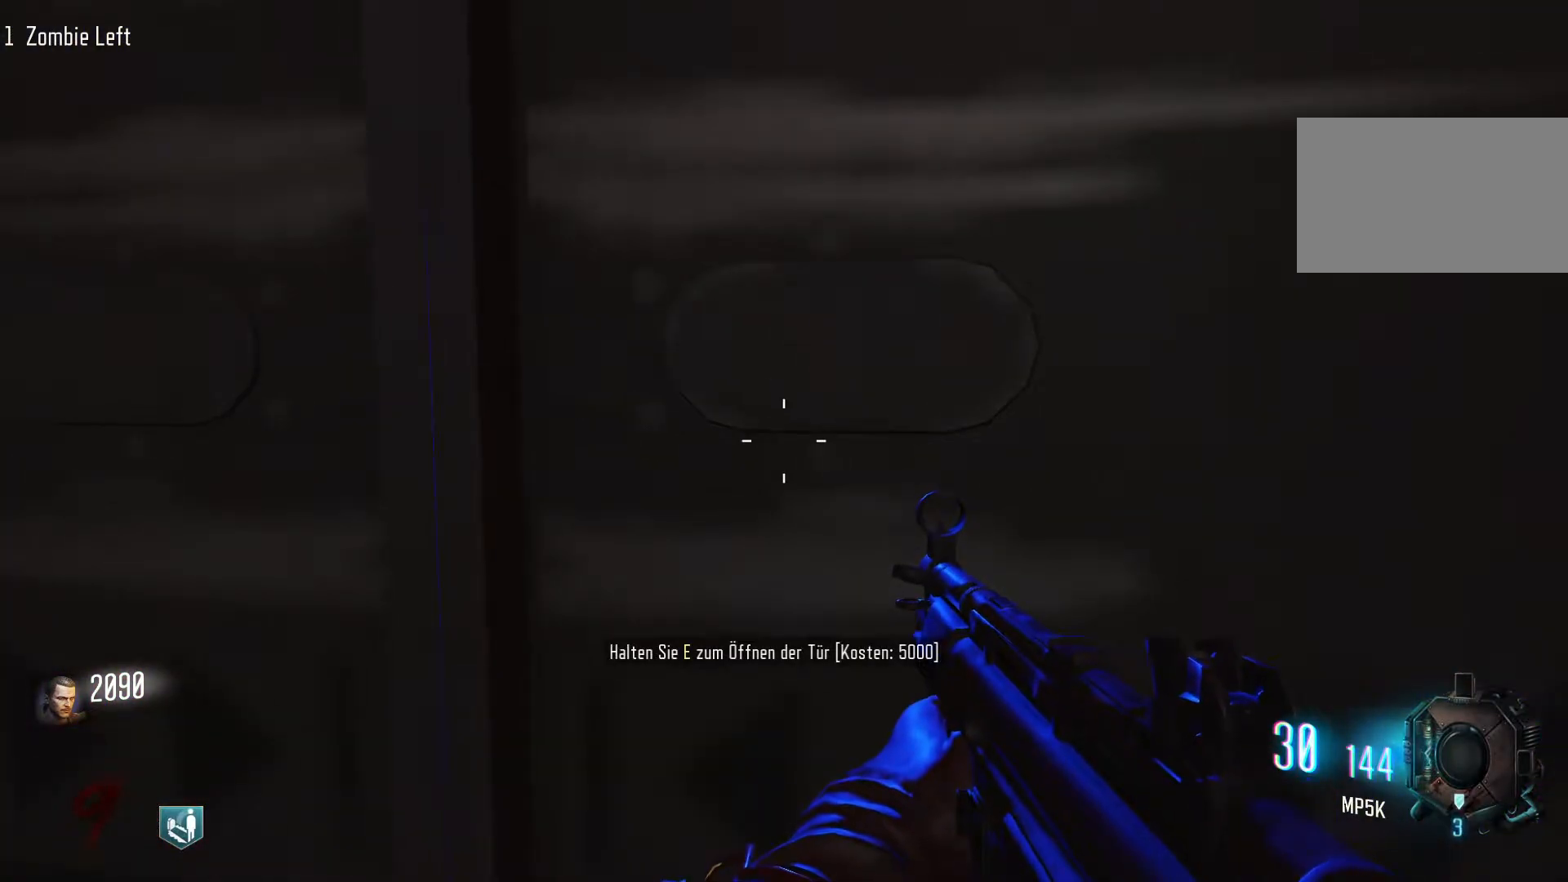
{"keys": ["d", "shift", "w"], "mouse": [], "events": [[250, "d", "down"], [350, "w", "down"], [450, "shift", "down"]]}
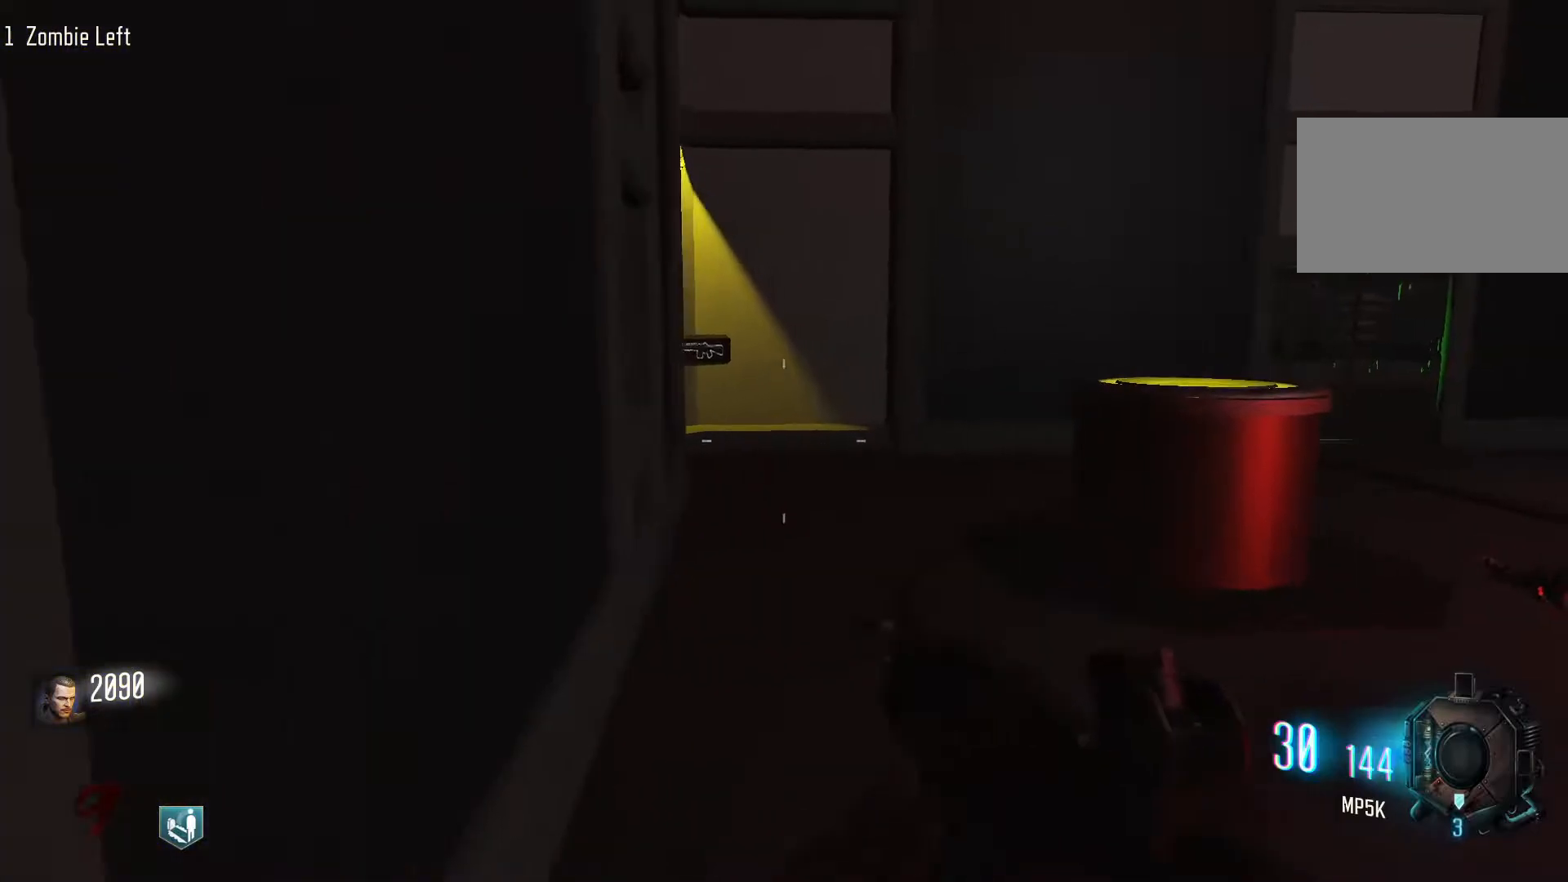
{"keys": [], "mouse": [], "events": [[183, "d", "up"], [317, "shift", "up"], [500, "w", "up"]]}
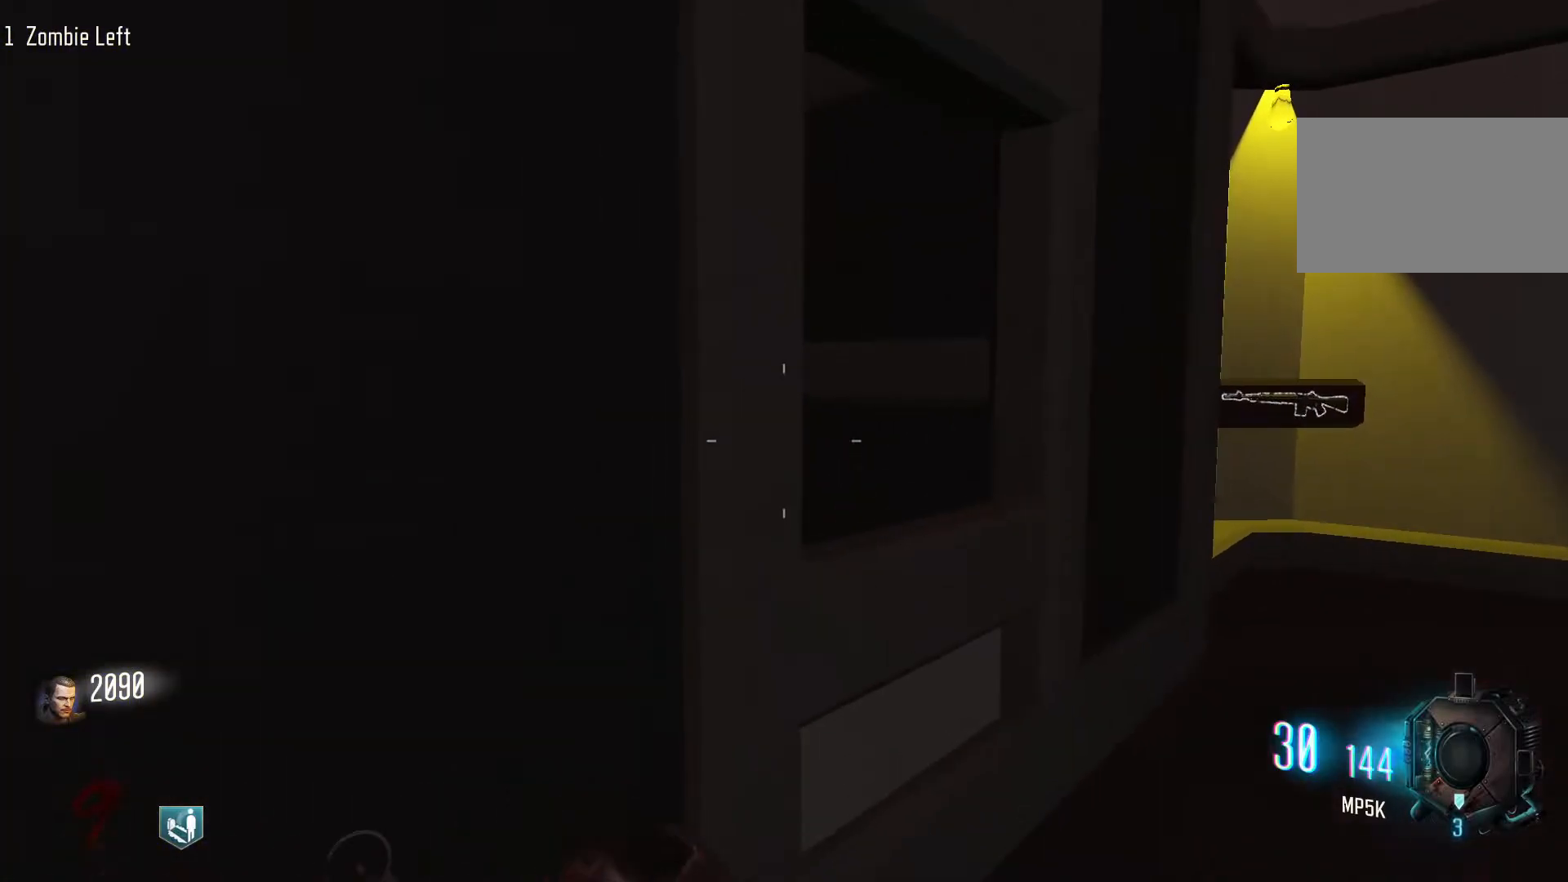
{"keys": ["d", "w"], "mouse": [], "events": [[50, "w", "down"], [467, "d", "down"]]}